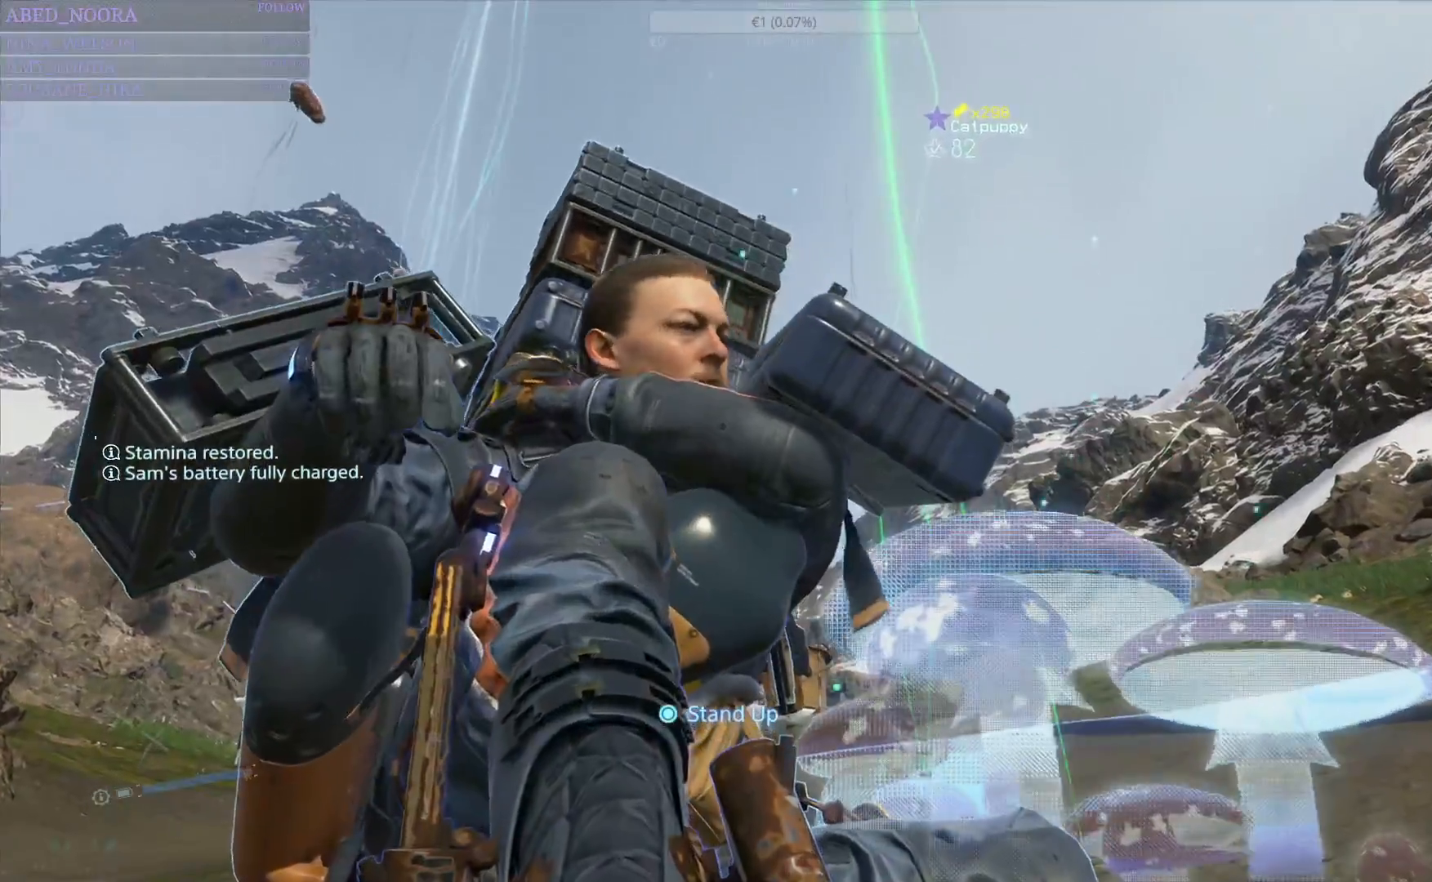
Gameplay with a controller (PlayStation layout); each line is a JSON object with the inputs held at the frame after it. "events" lists button and stick changes between this image and that frame as [ms after this image, input, new state], when the widget could be followed in between.
{"buttons": [], "left_stick": "center", "right_stick": "center", "events": []}
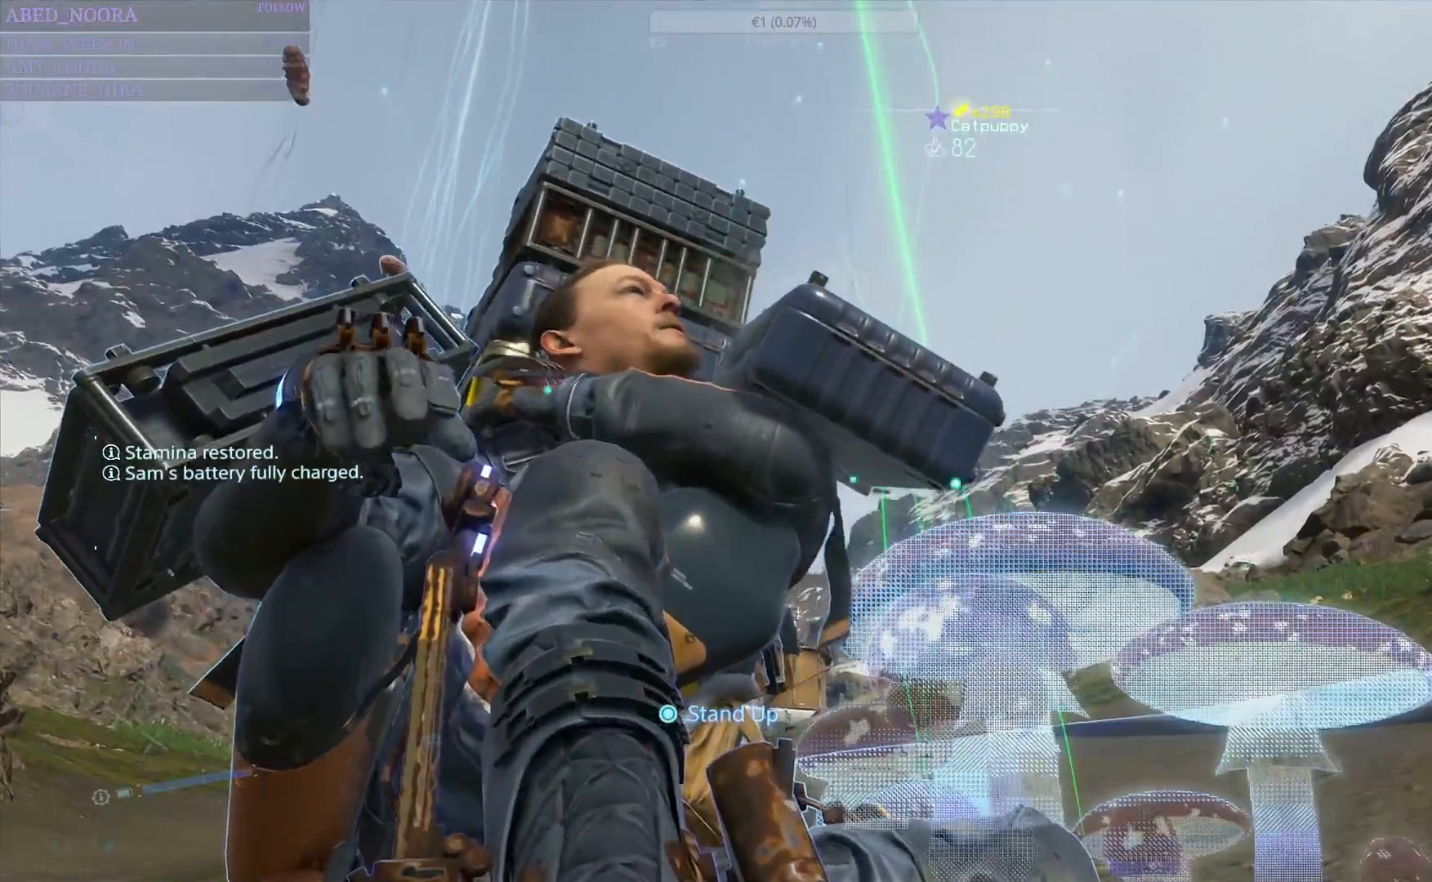
{"buttons": [], "left_stick": "center", "right_stick": "center", "events": [[17, "right_stick", "down"], [367, "right_stick", "center"]]}
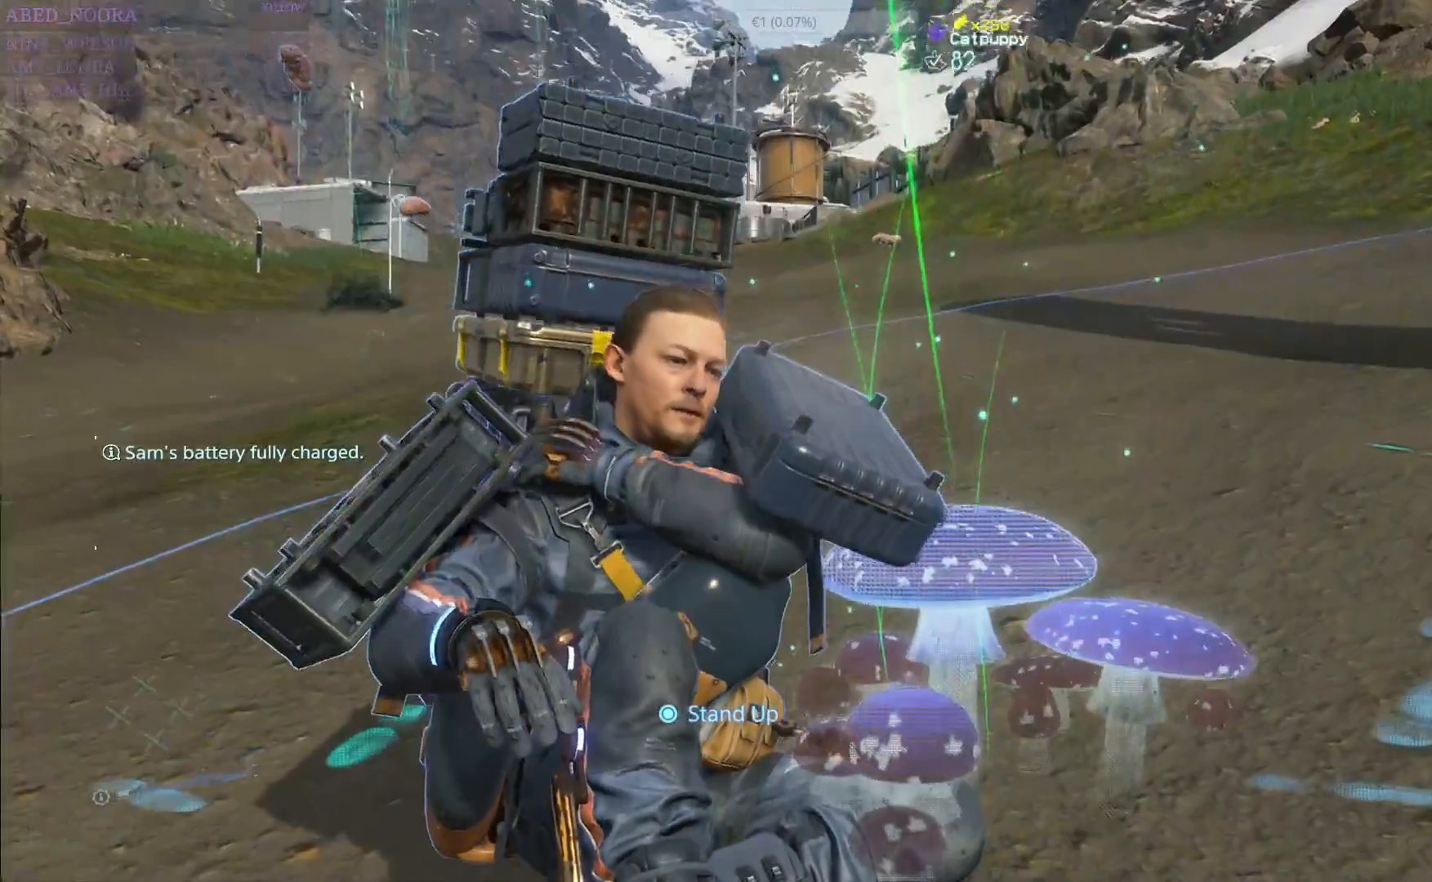
{"buttons": [], "left_stick": "center", "right_stick": "center", "events": []}
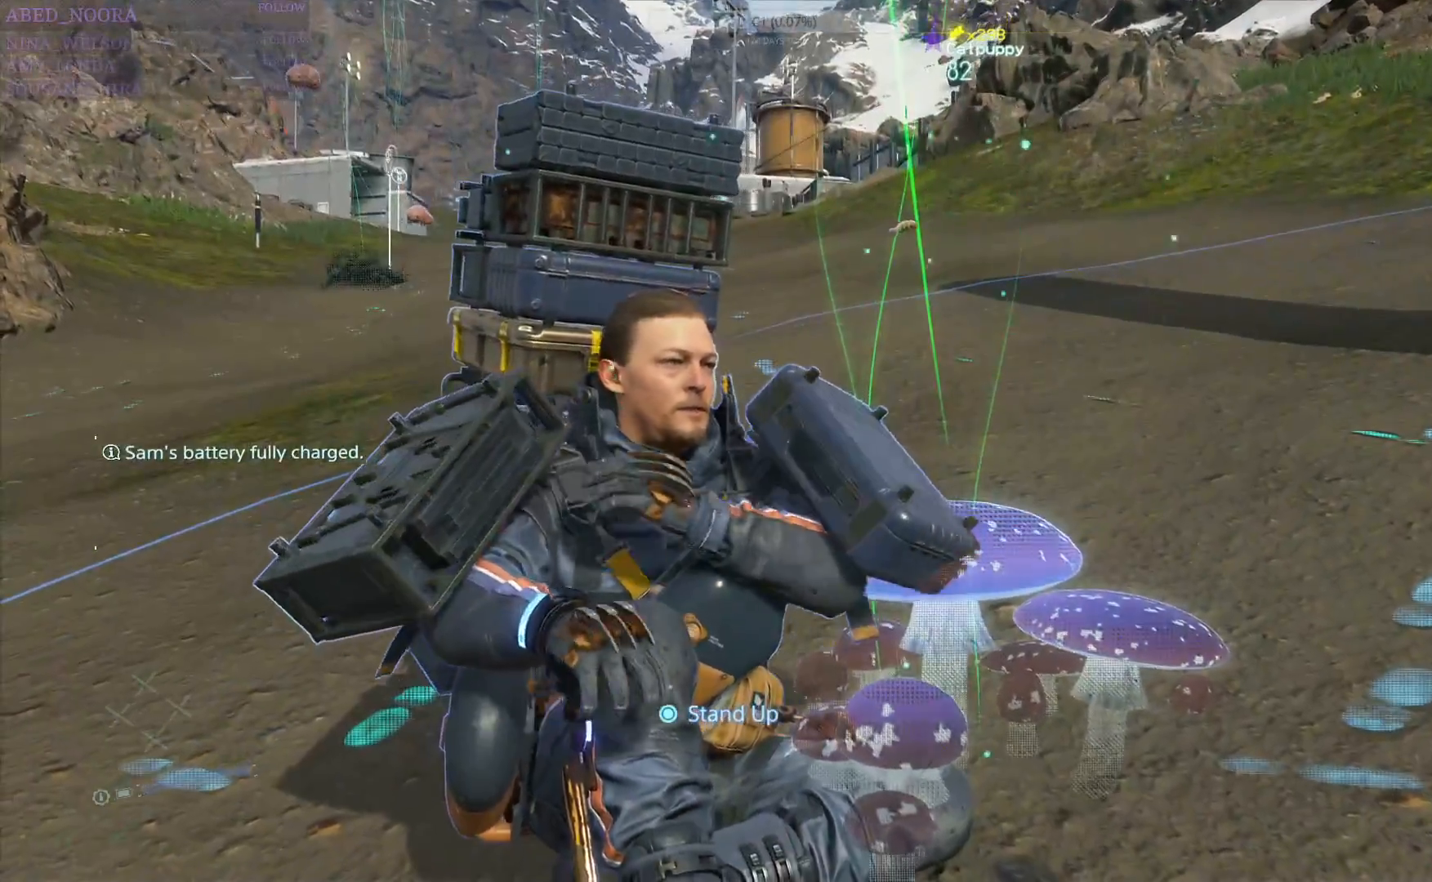
{"buttons": [], "left_stick": "center", "right_stick": "center", "events": []}
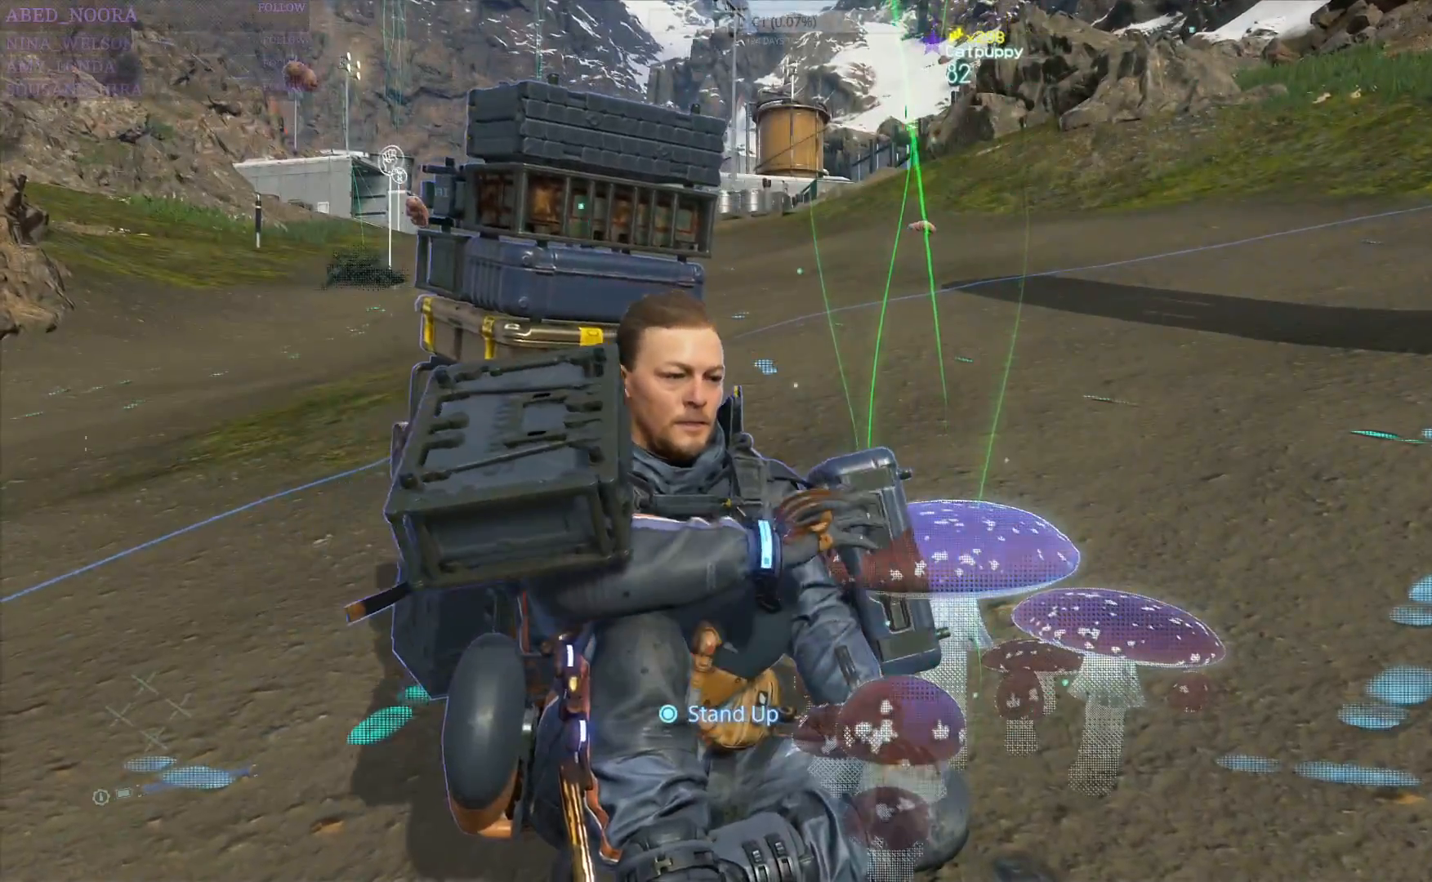
{"buttons": [], "left_stick": "center", "right_stick": "left", "events": [[83, "right_stick", "left"]]}
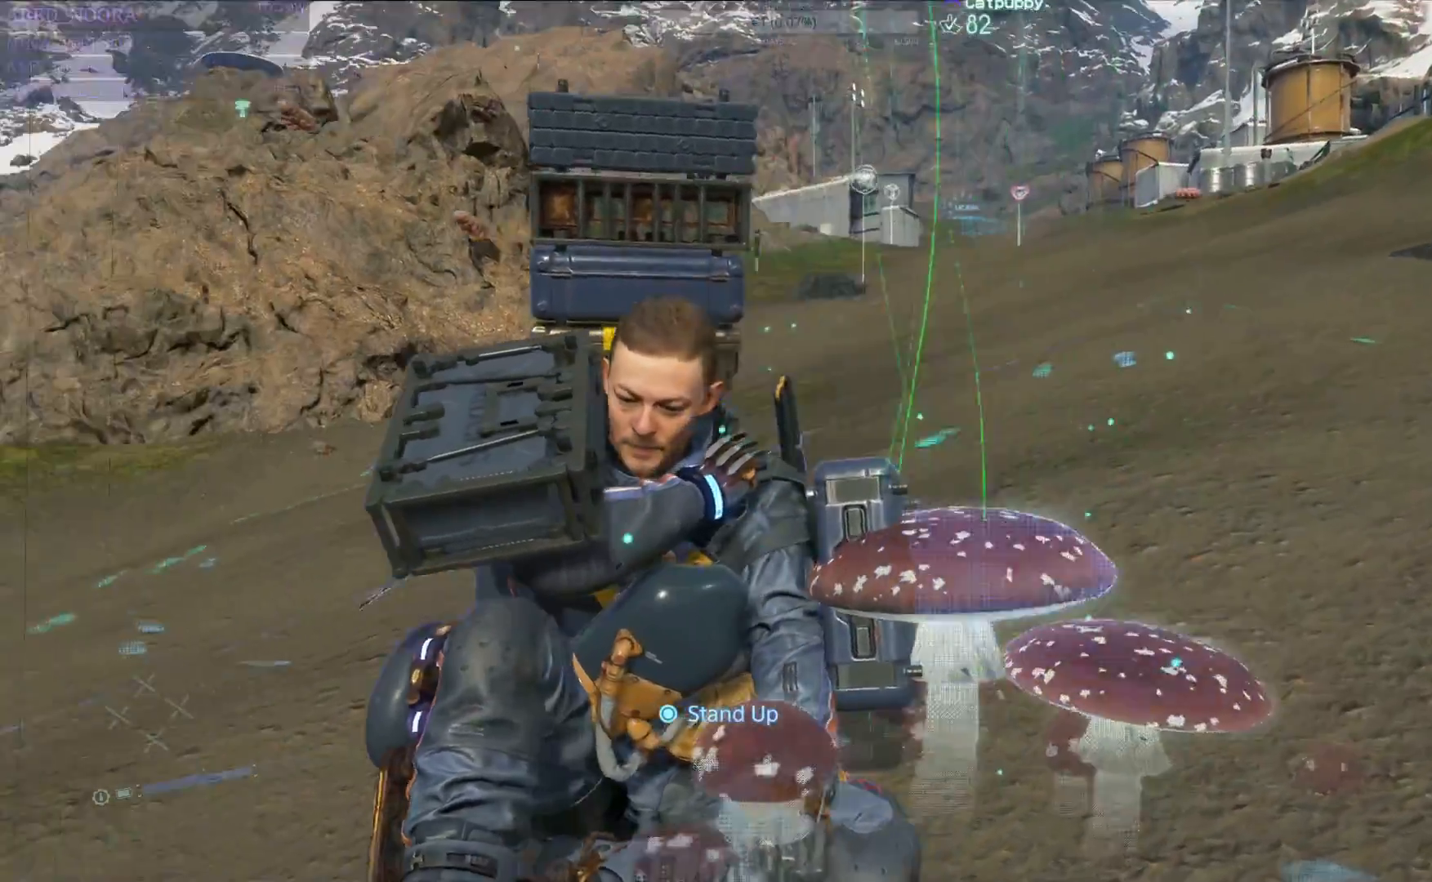
{"buttons": [], "left_stick": "center", "right_stick": "center", "events": [[67, "right_stick", "center"]]}
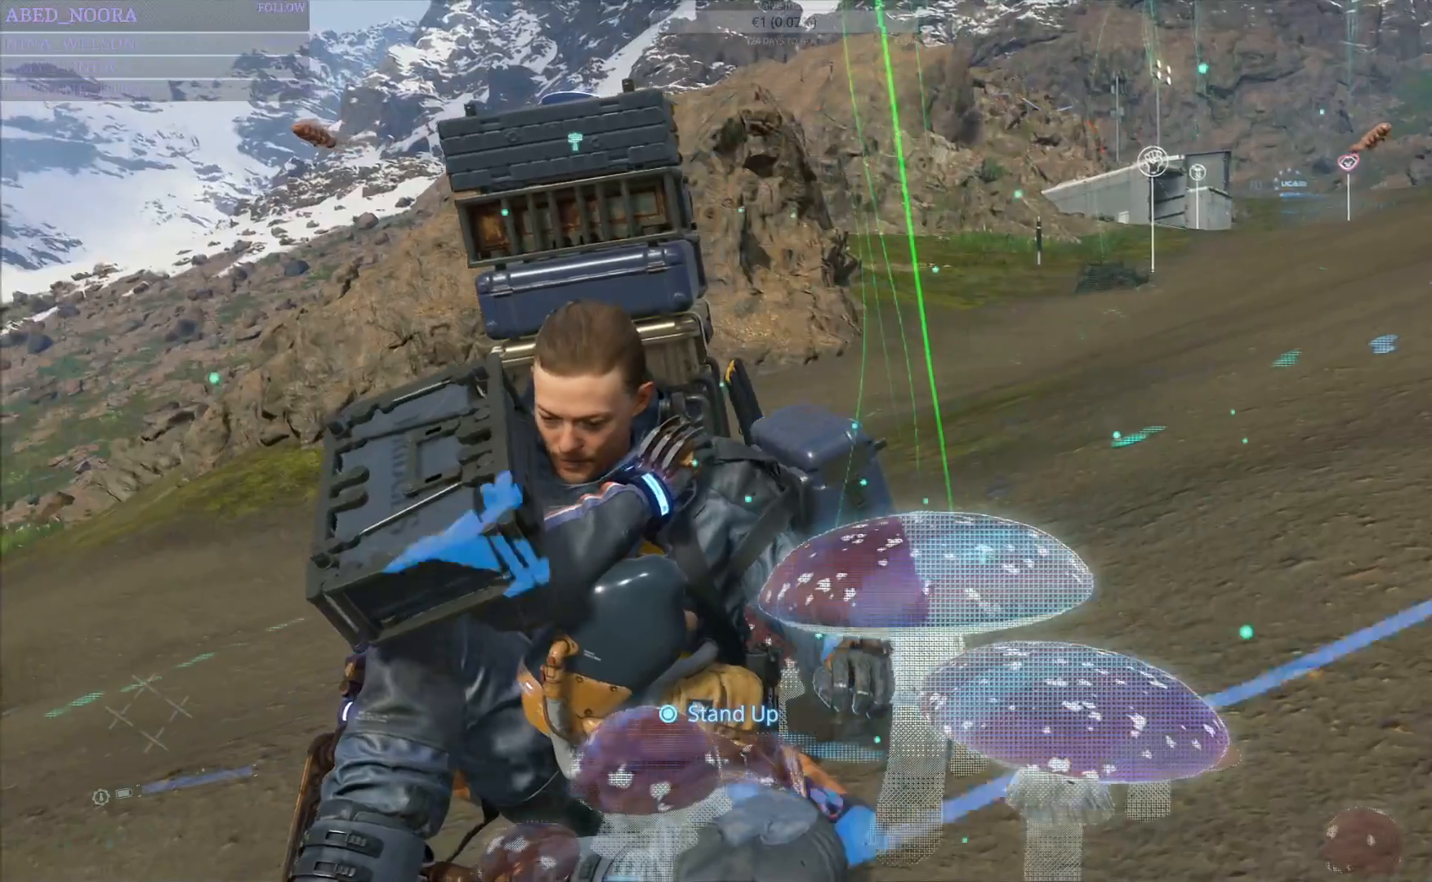
{"buttons": [], "left_stick": "center", "right_stick": "center", "events": []}
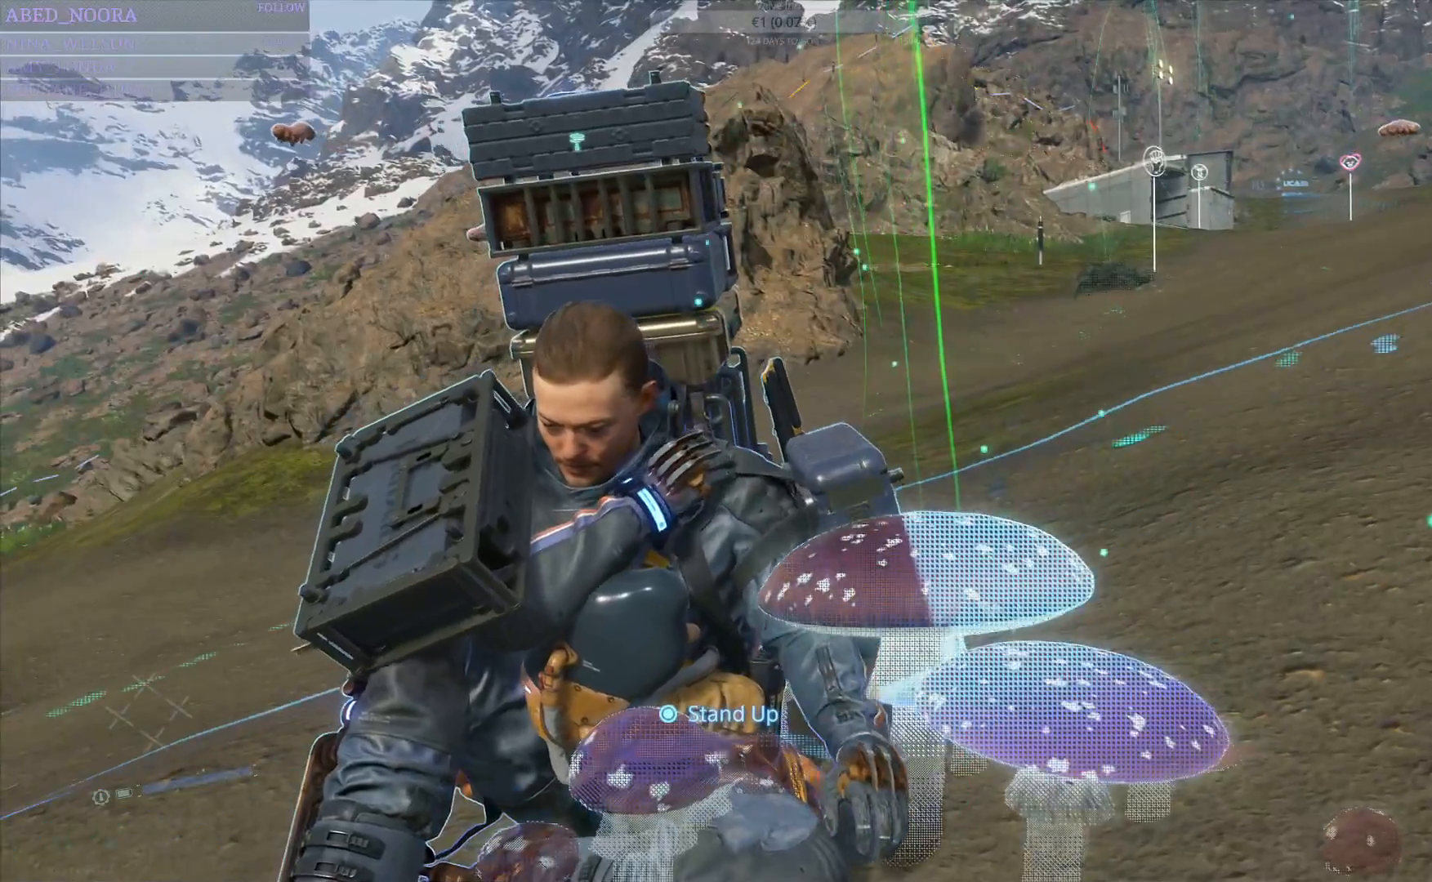
{"buttons": [], "left_stick": "center", "right_stick": "center", "events": []}
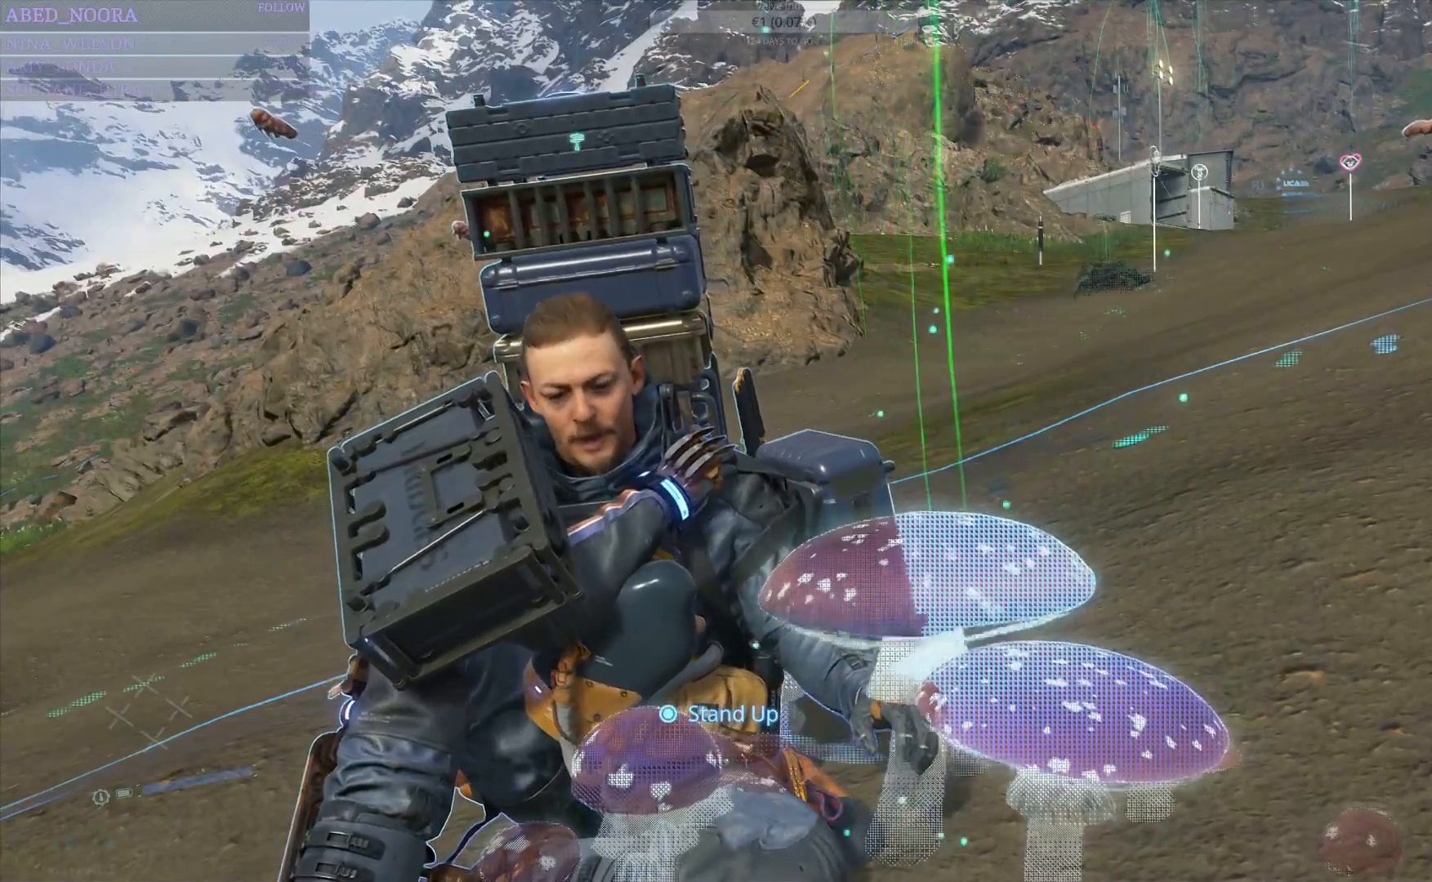
{"buttons": [], "left_stick": "center", "right_stick": "center", "events": []}
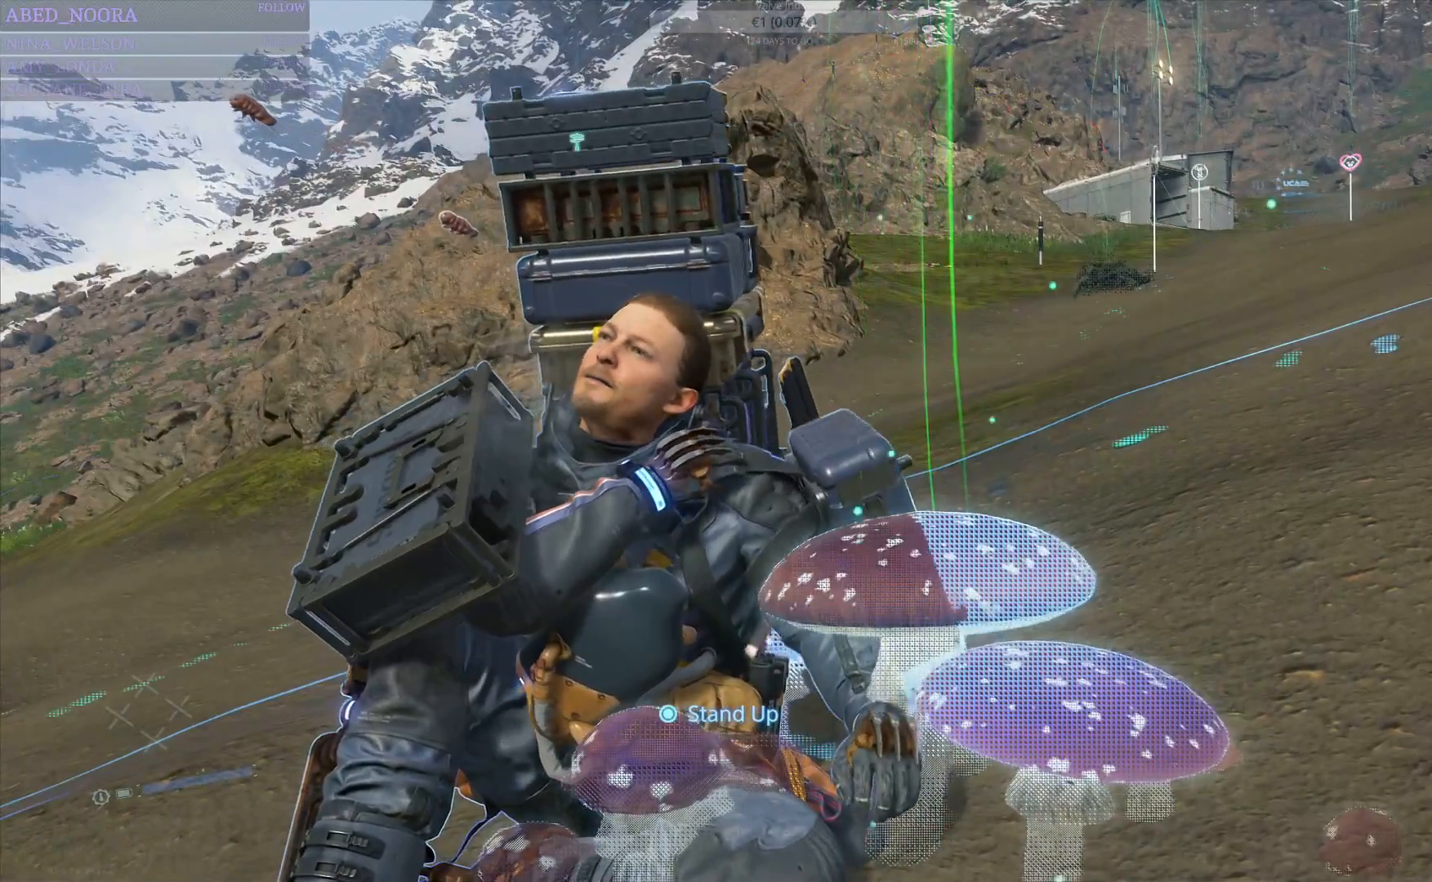
{"buttons": [], "left_stick": "center", "right_stick": "center", "events": []}
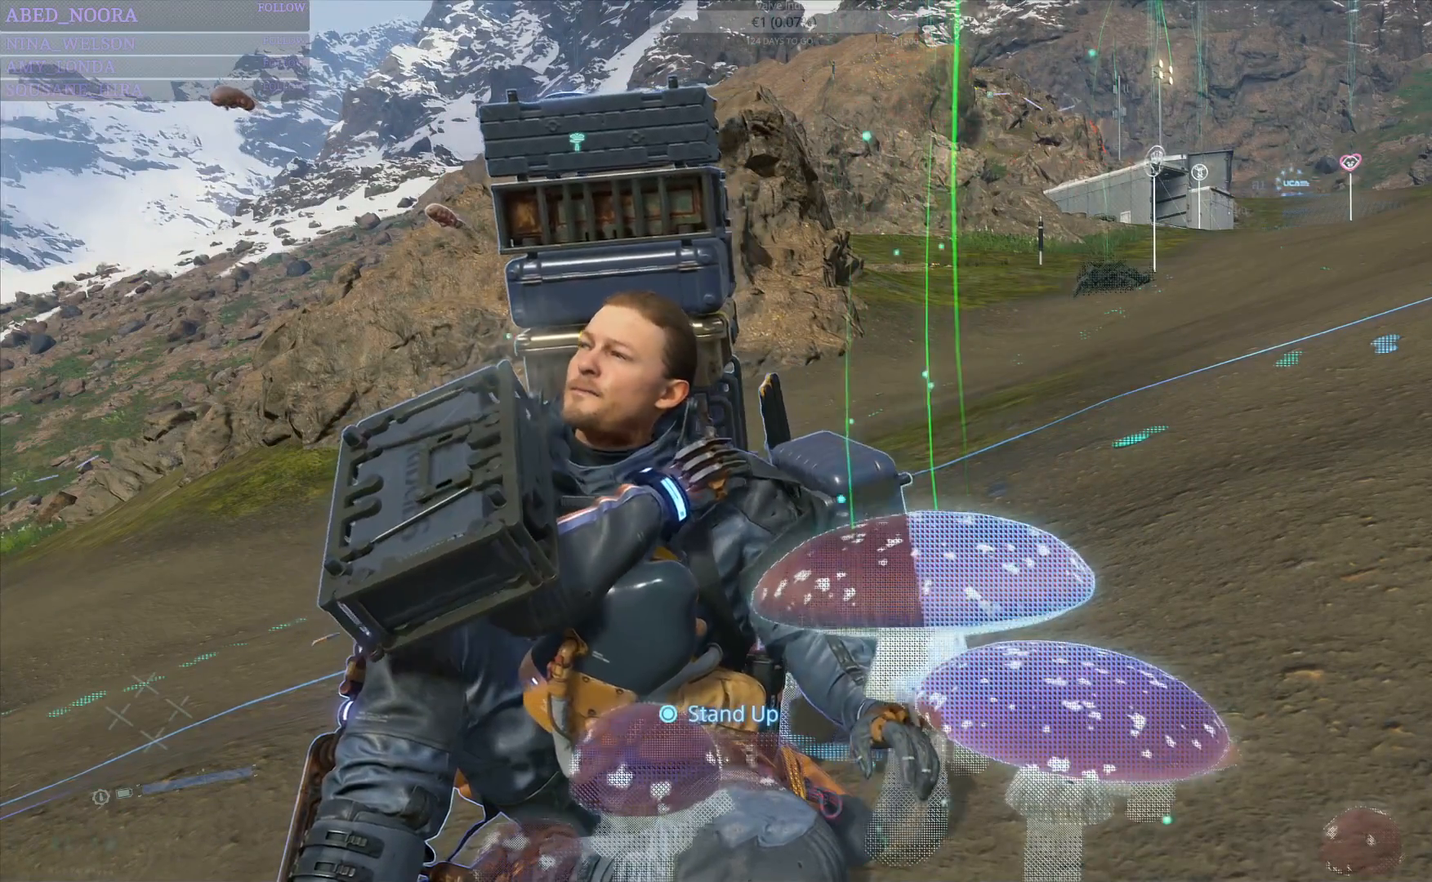
{"buttons": [], "left_stick": "center", "right_stick": "center", "events": []}
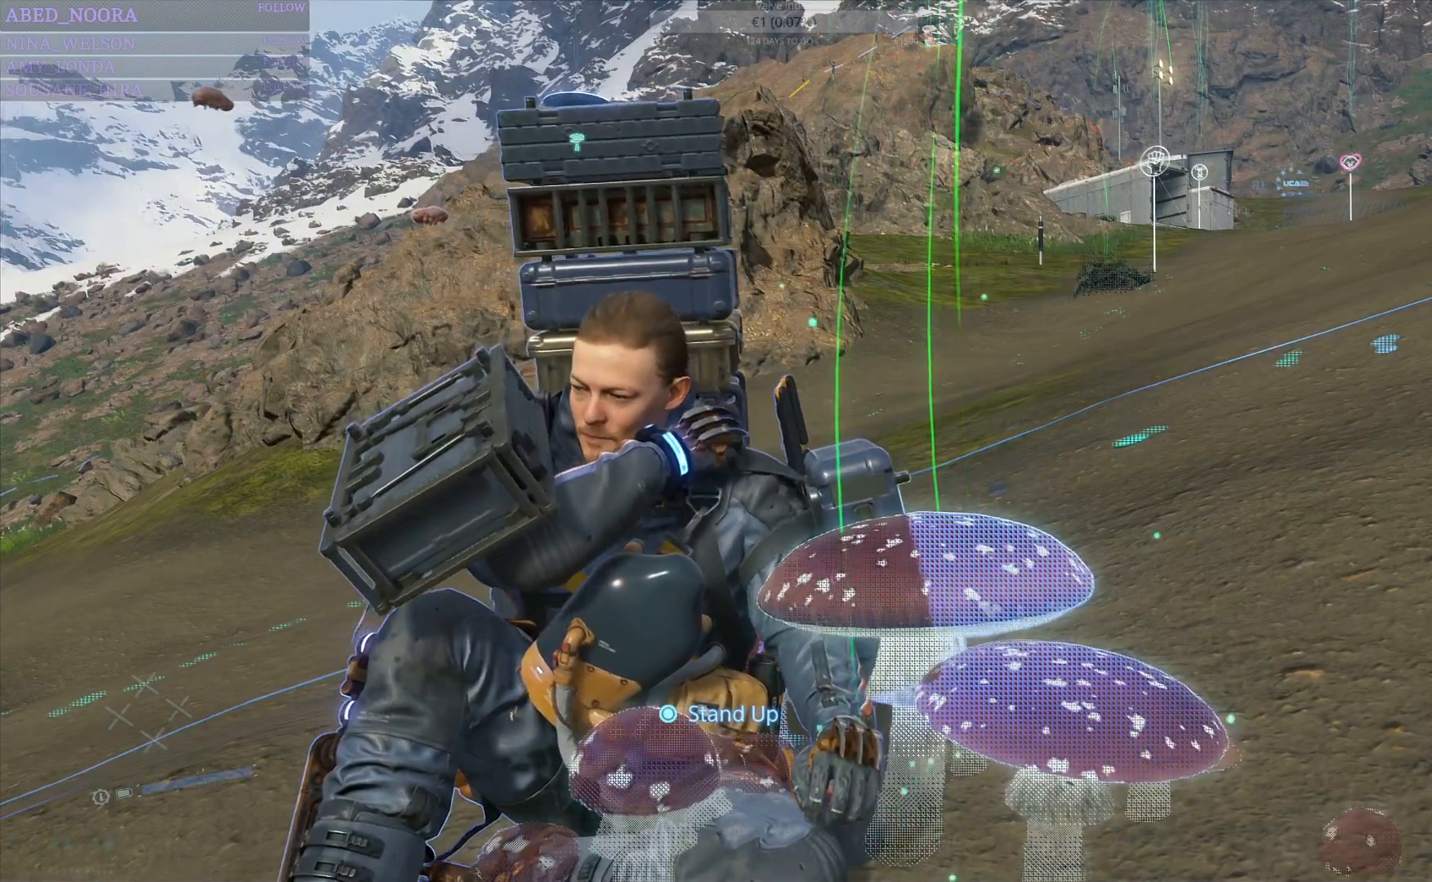
{"buttons": [], "left_stick": "center", "right_stick": "center", "events": []}
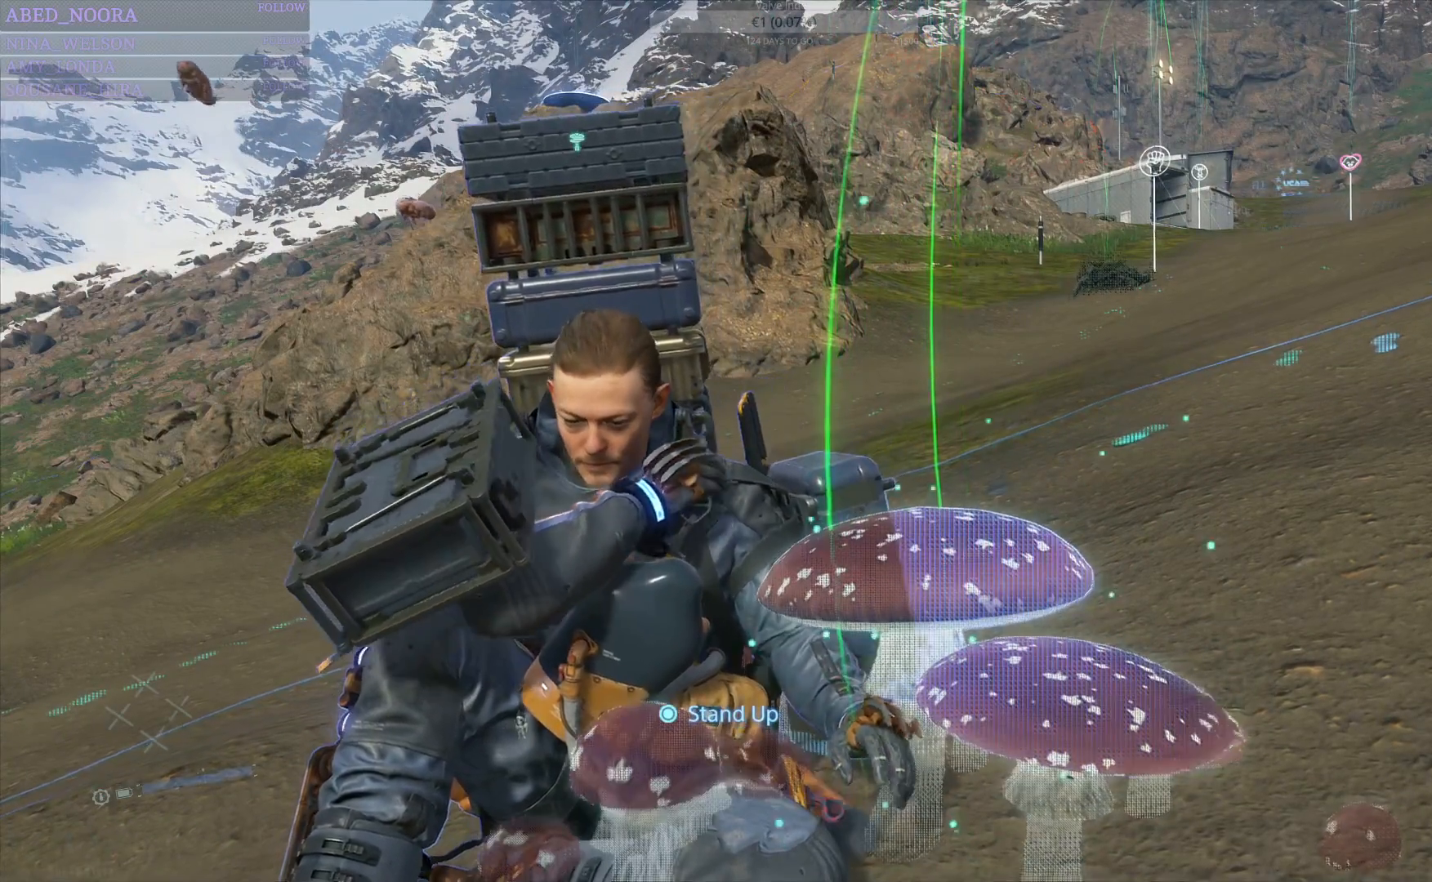
{"buttons": [], "left_stick": "center", "right_stick": "center", "events": []}
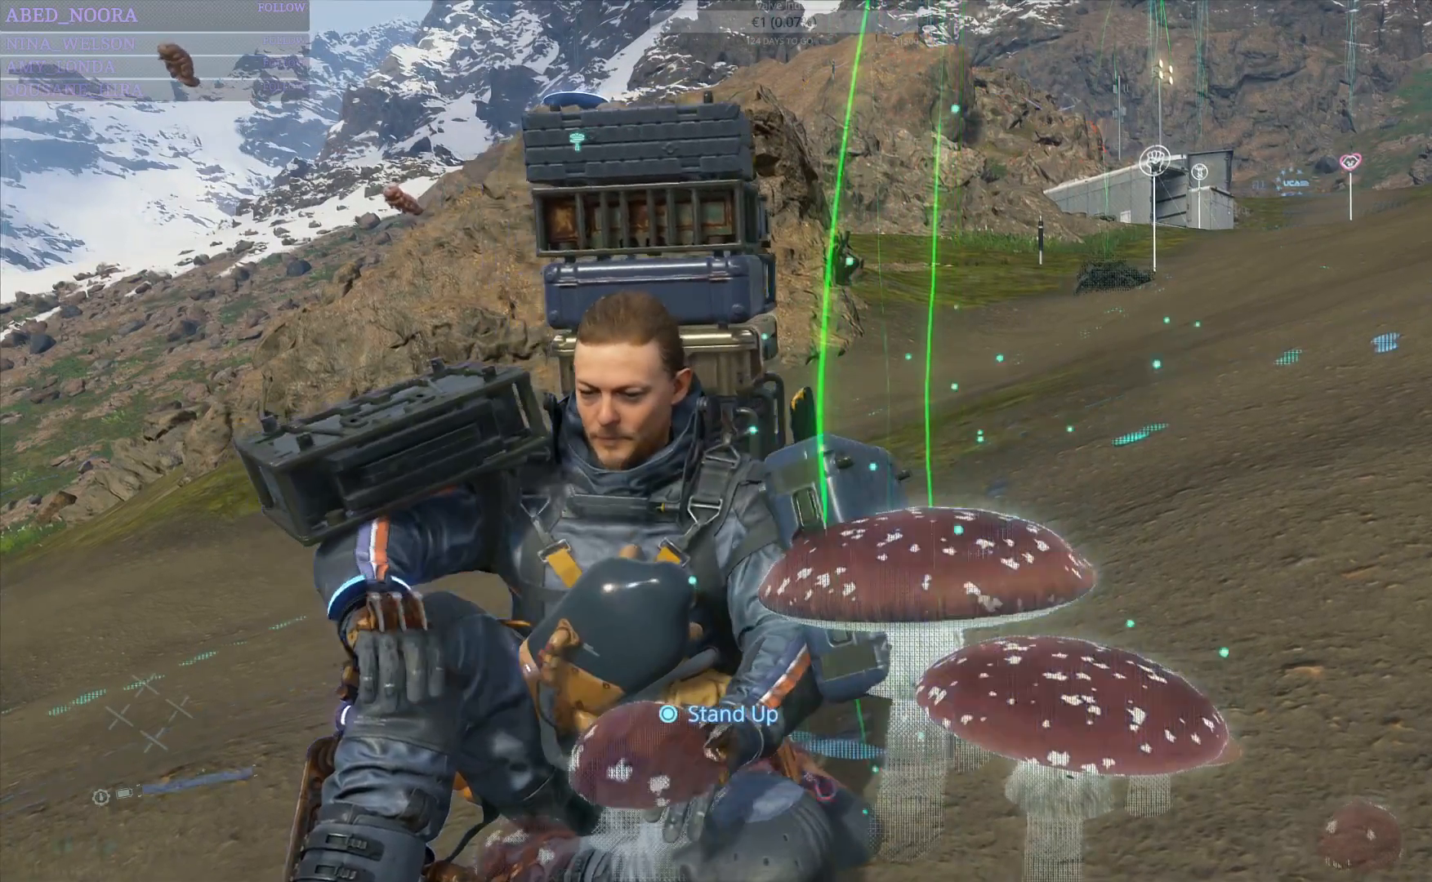
{"buttons": ["DPAD_LEFT"], "left_stick": "center", "right_stick": "center", "events": [[150, "DPAD_LEFT", "down"]]}
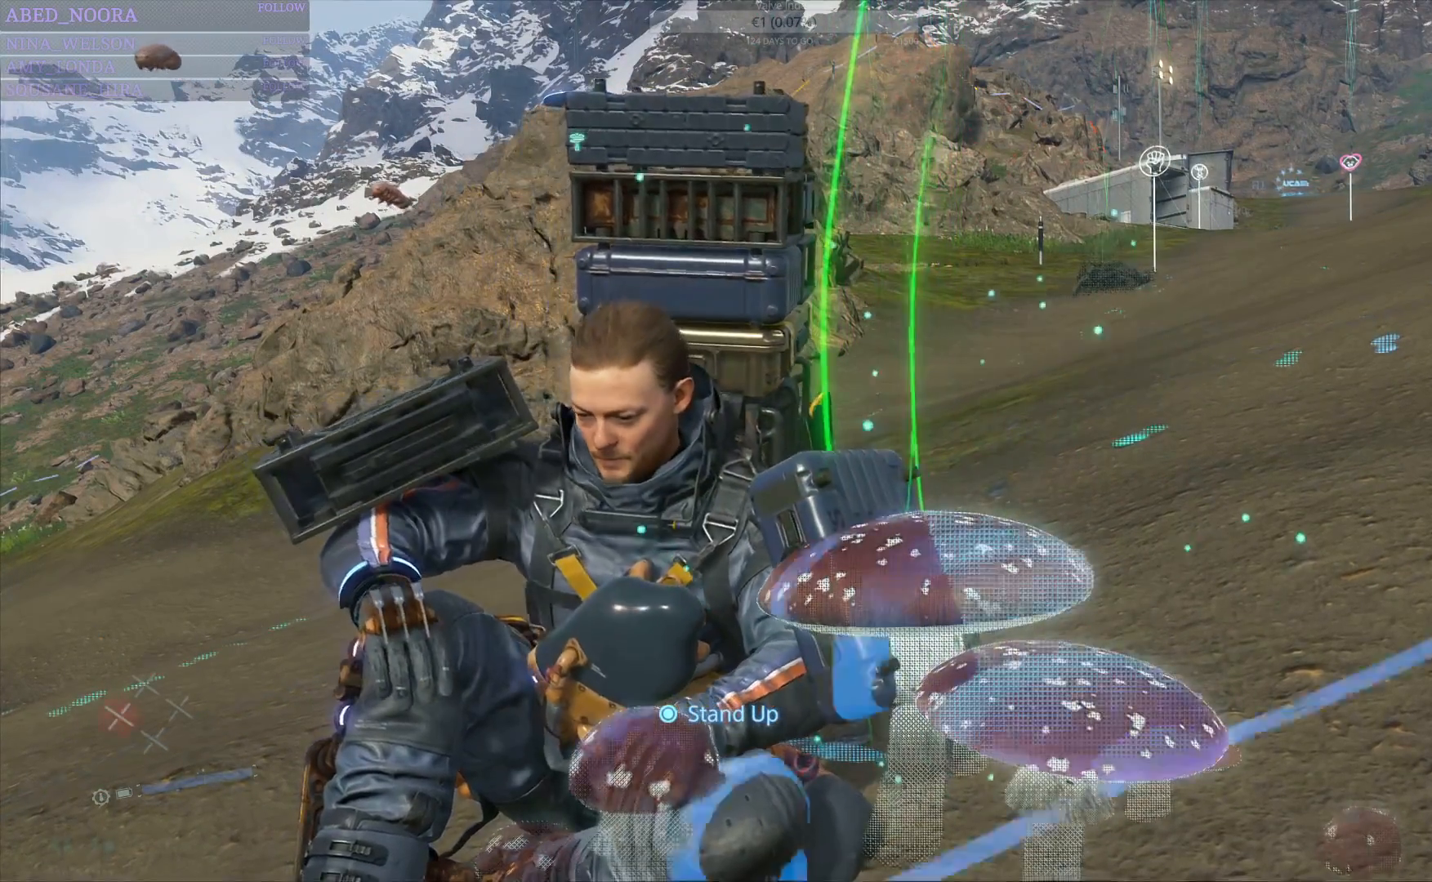
{"buttons": ["DPAD_LEFT"], "left_stick": "center", "right_stick": "center", "events": []}
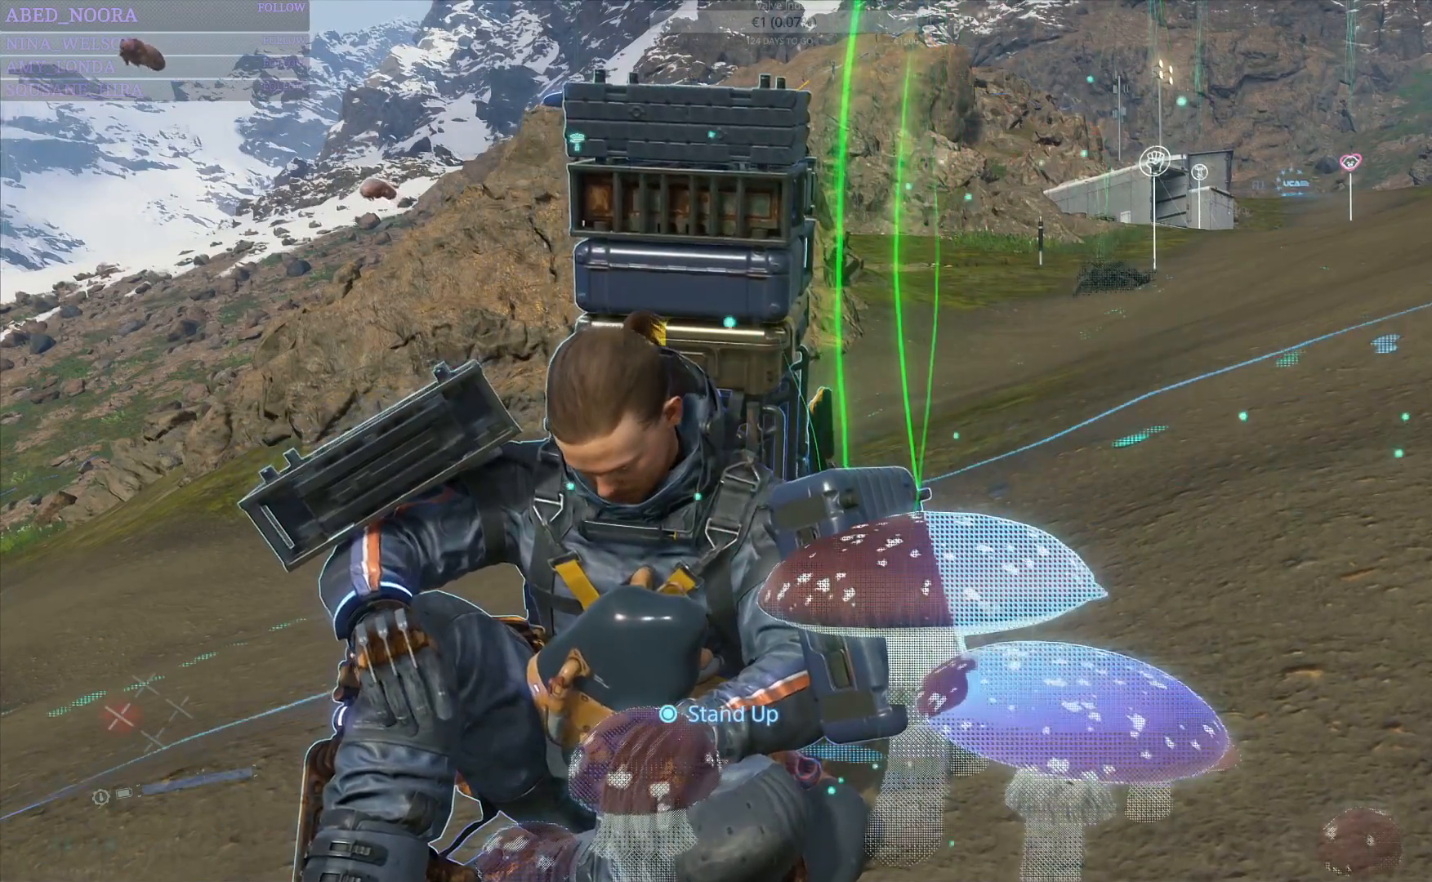
{"buttons": ["DPAD_LEFT"], "left_stick": "center", "right_stick": "center", "events": [[50, "DPAD_LEFT", "up"], [167, "DPAD_LEFT", "down"]]}
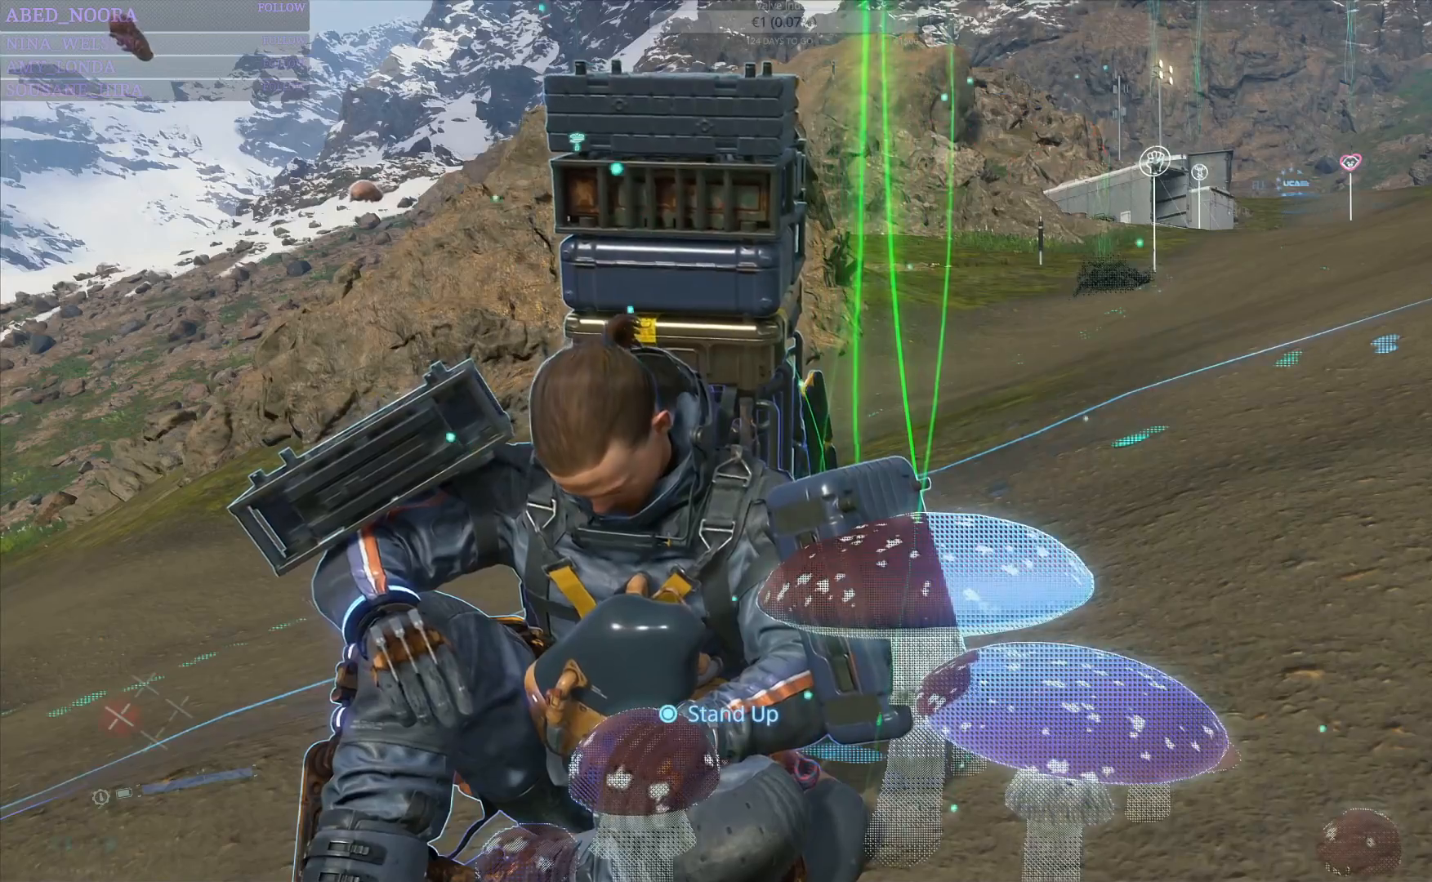
{"buttons": ["DPAD_LEFT"], "left_stick": "center", "right_stick": "center", "events": [[150, "DPAD_LEFT", "up"], [267, "DPAD_LEFT", "down"]]}
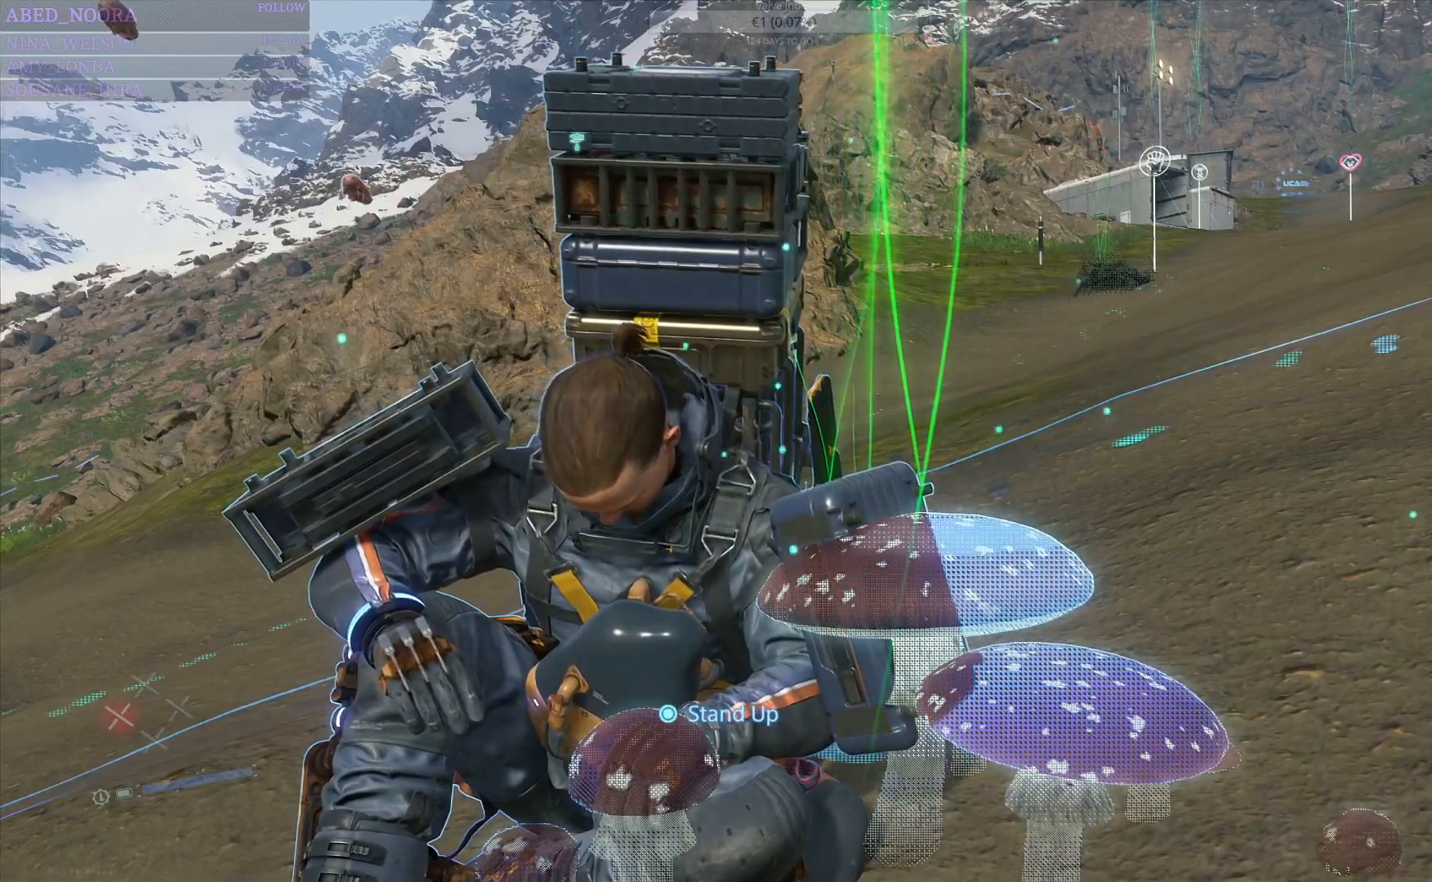
{"buttons": [], "left_stick": "center", "right_stick": "center", "events": [[233, "DPAD_LEFT", "up"]]}
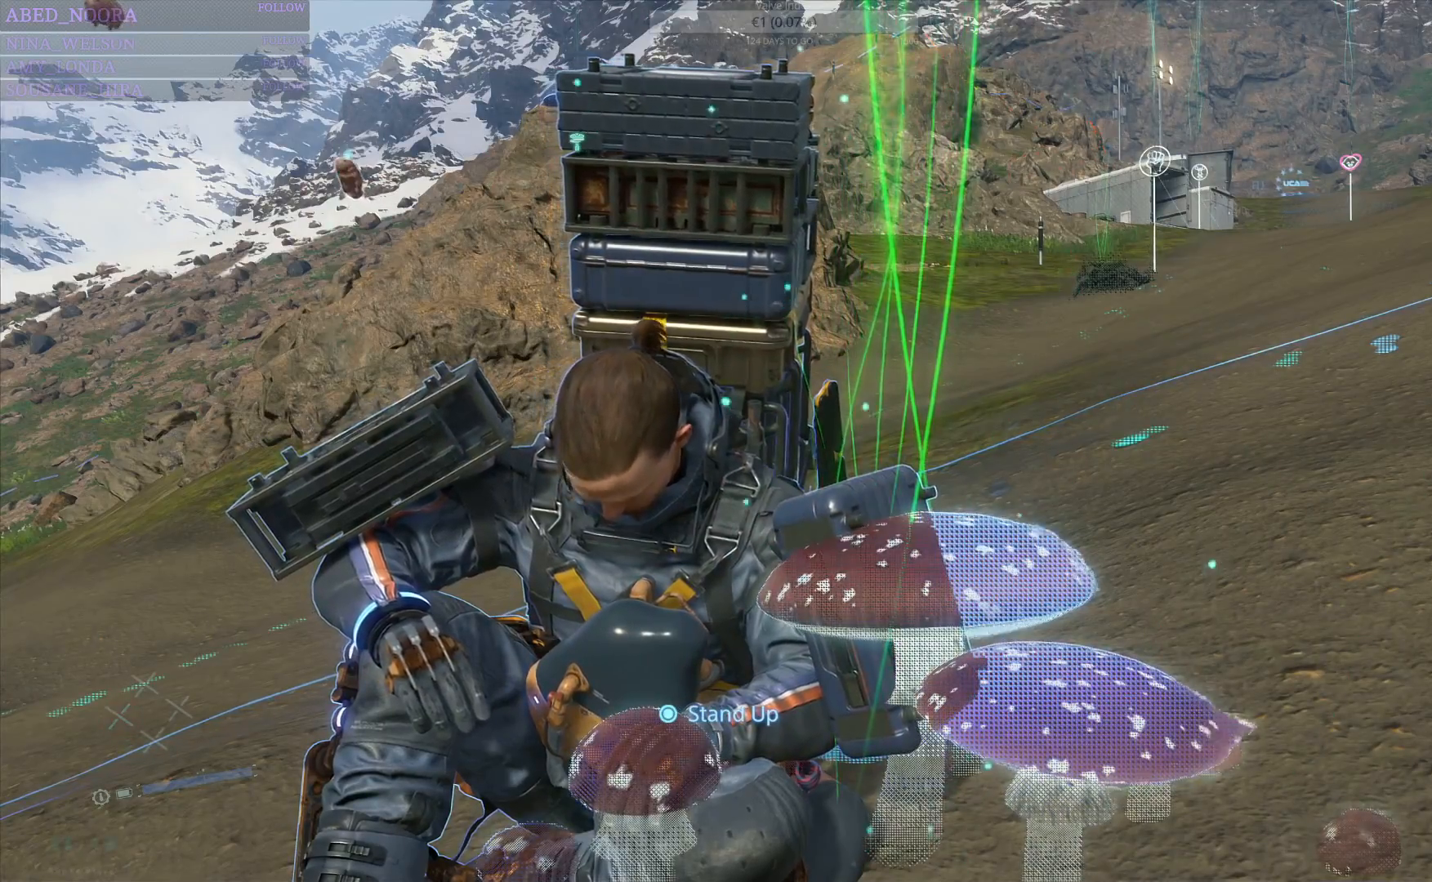
{"buttons": [], "left_stick": "center", "right_stick": "center", "events": [[100, "TOUCHPAD", "down"], [217, "TOUCHPAD", "up"]]}
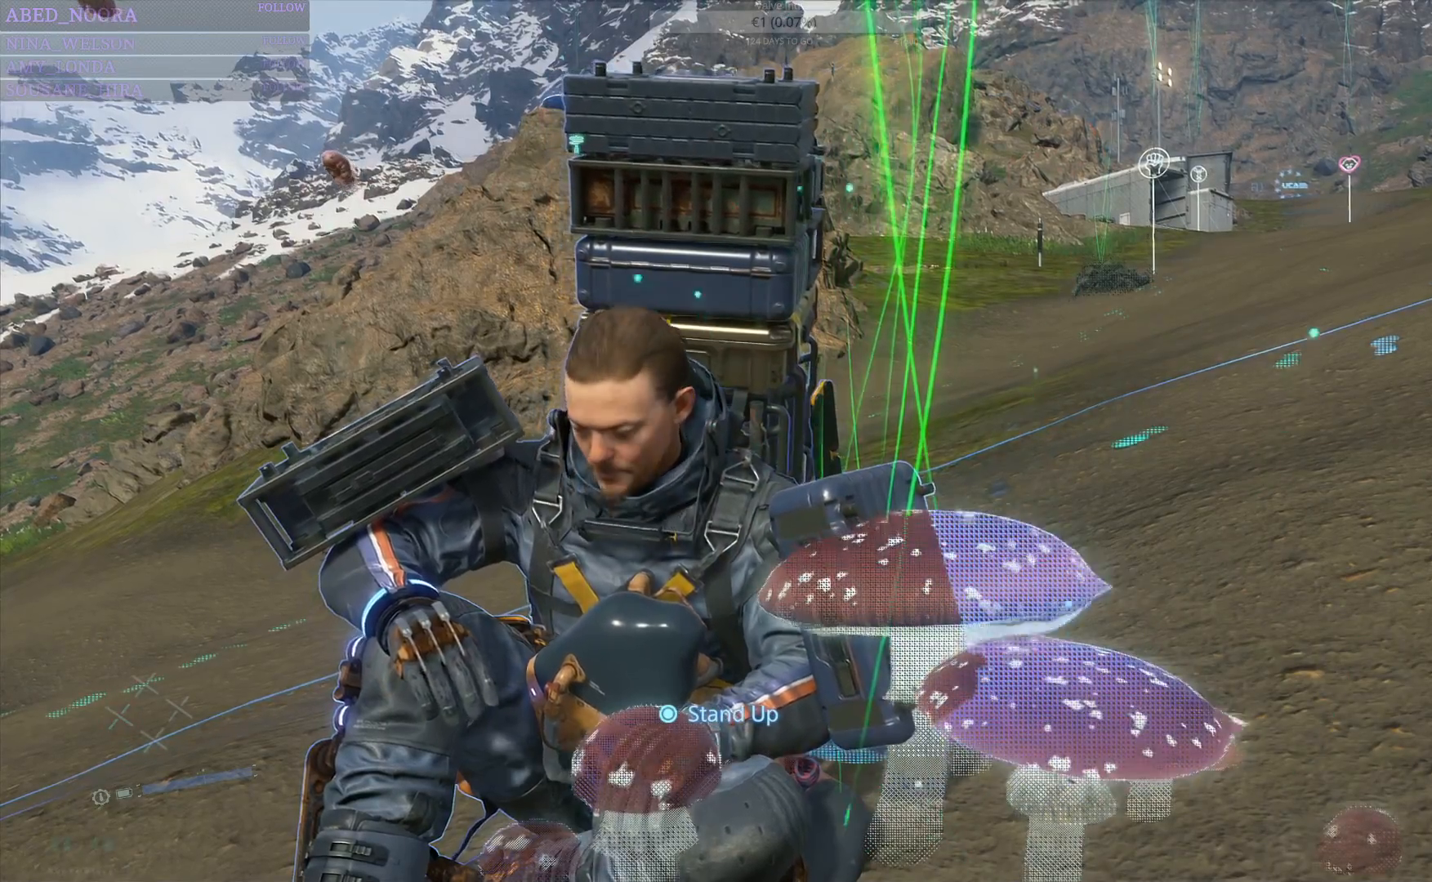
{"buttons": [], "left_stick": "center", "right_stick": "center", "events": [[67, "right_stick", "up"], [300, "right_stick", "center"]]}
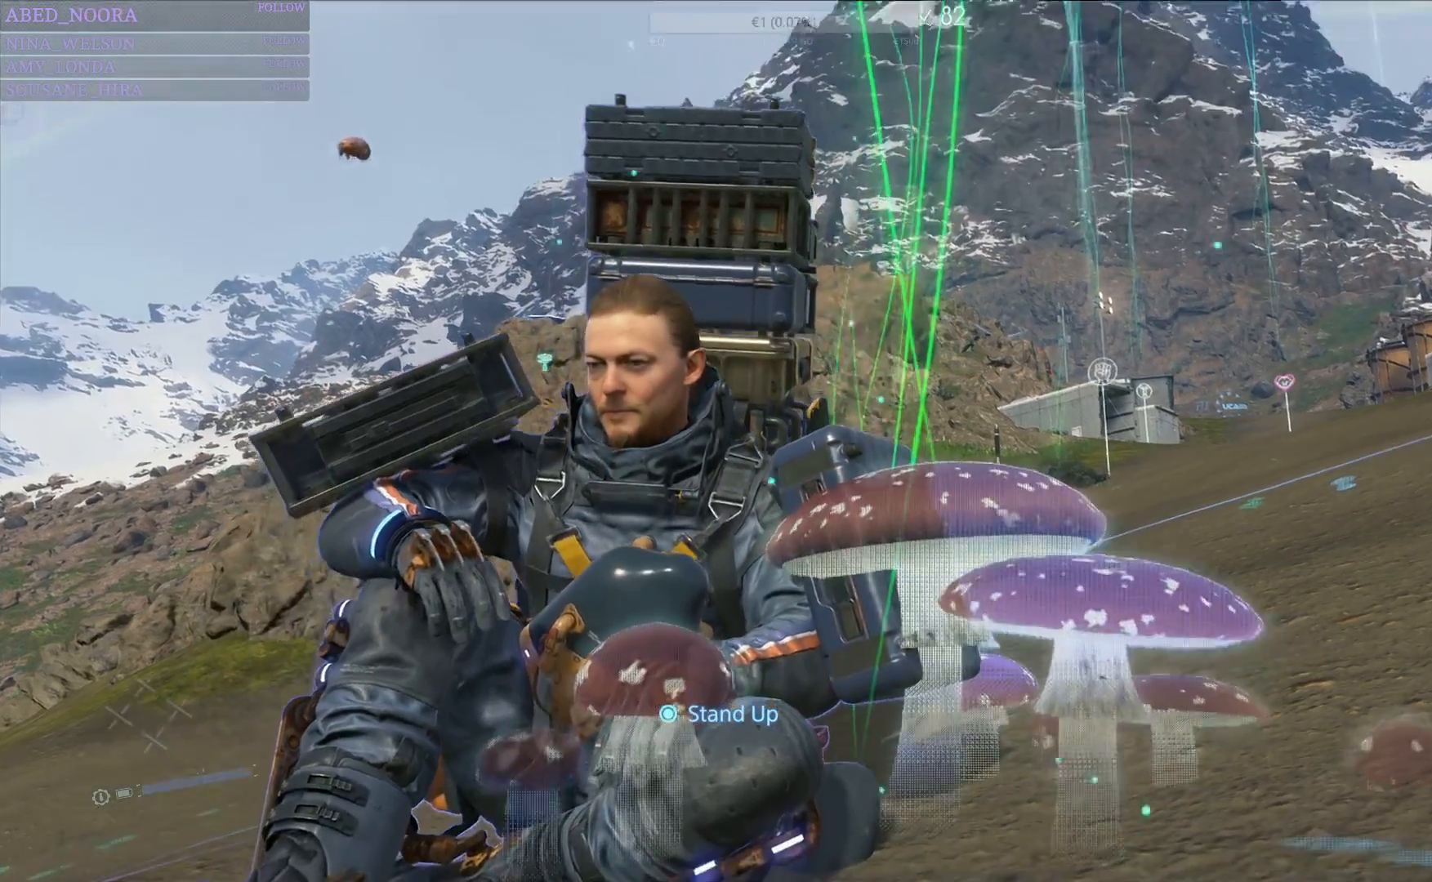
{"buttons": [], "left_stick": "center", "right_stick": "center", "events": [[183, "TOUCHPAD", "down"], [300, "TOUCHPAD", "up"]]}
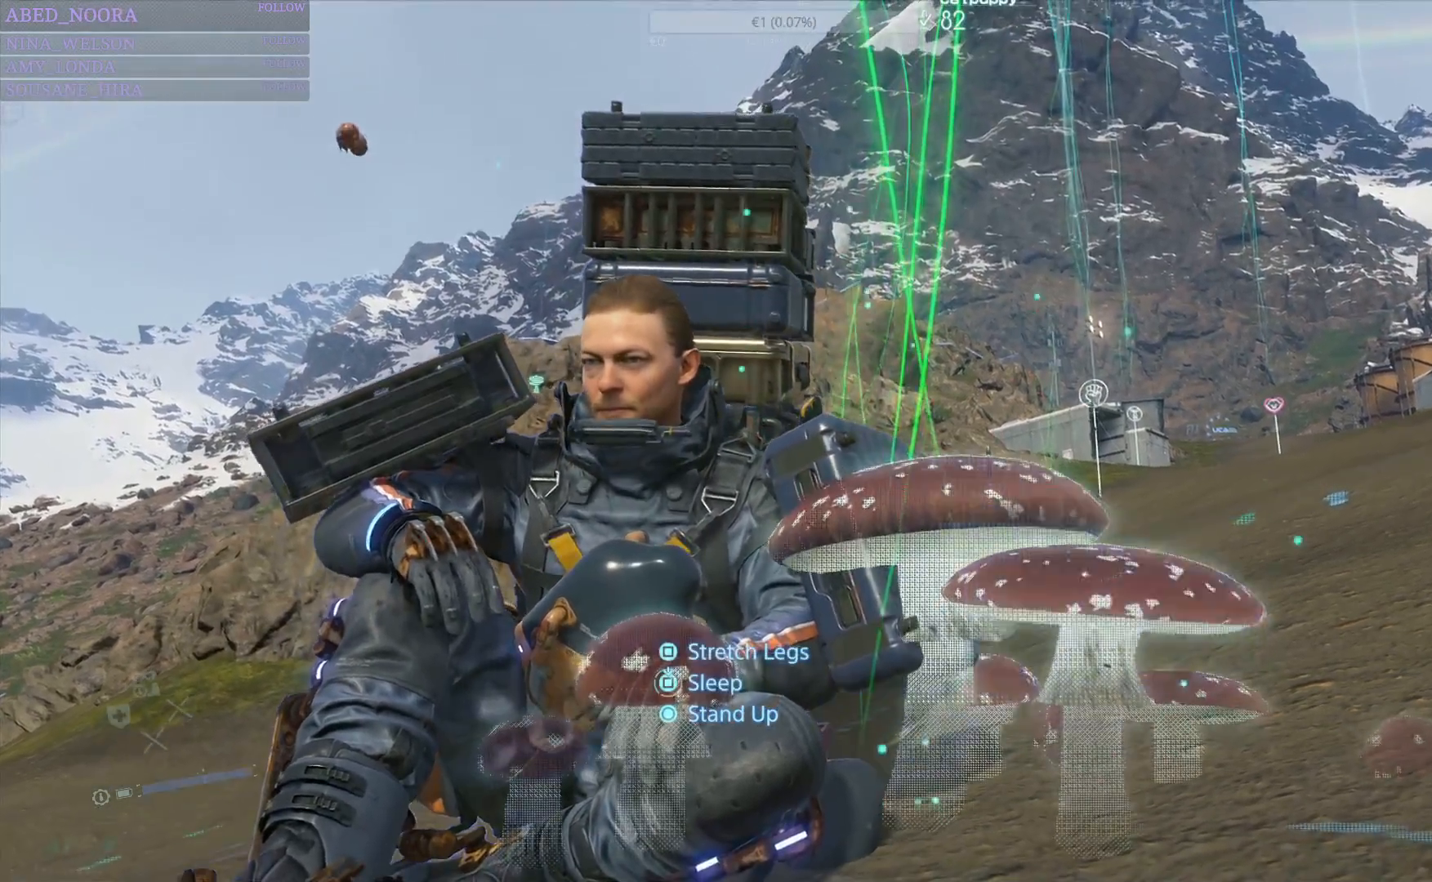
{"buttons": [], "left_stick": "center", "right_stick": "right", "events": [[433, "right_stick", "right"]]}
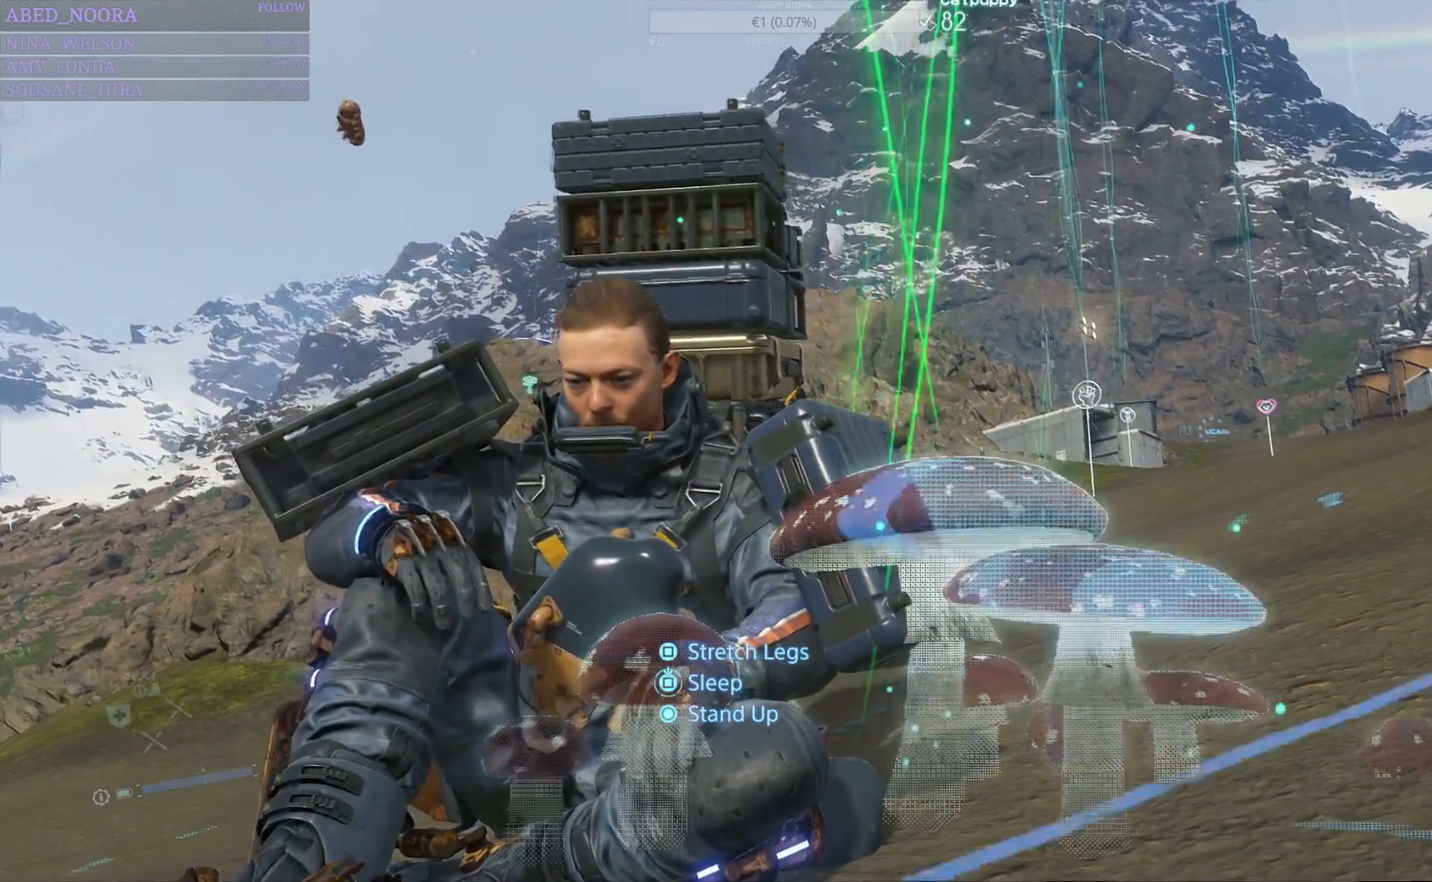
{"buttons": [], "left_stick": "center", "right_stick": "center", "events": [[150, "right_stick", "center"]]}
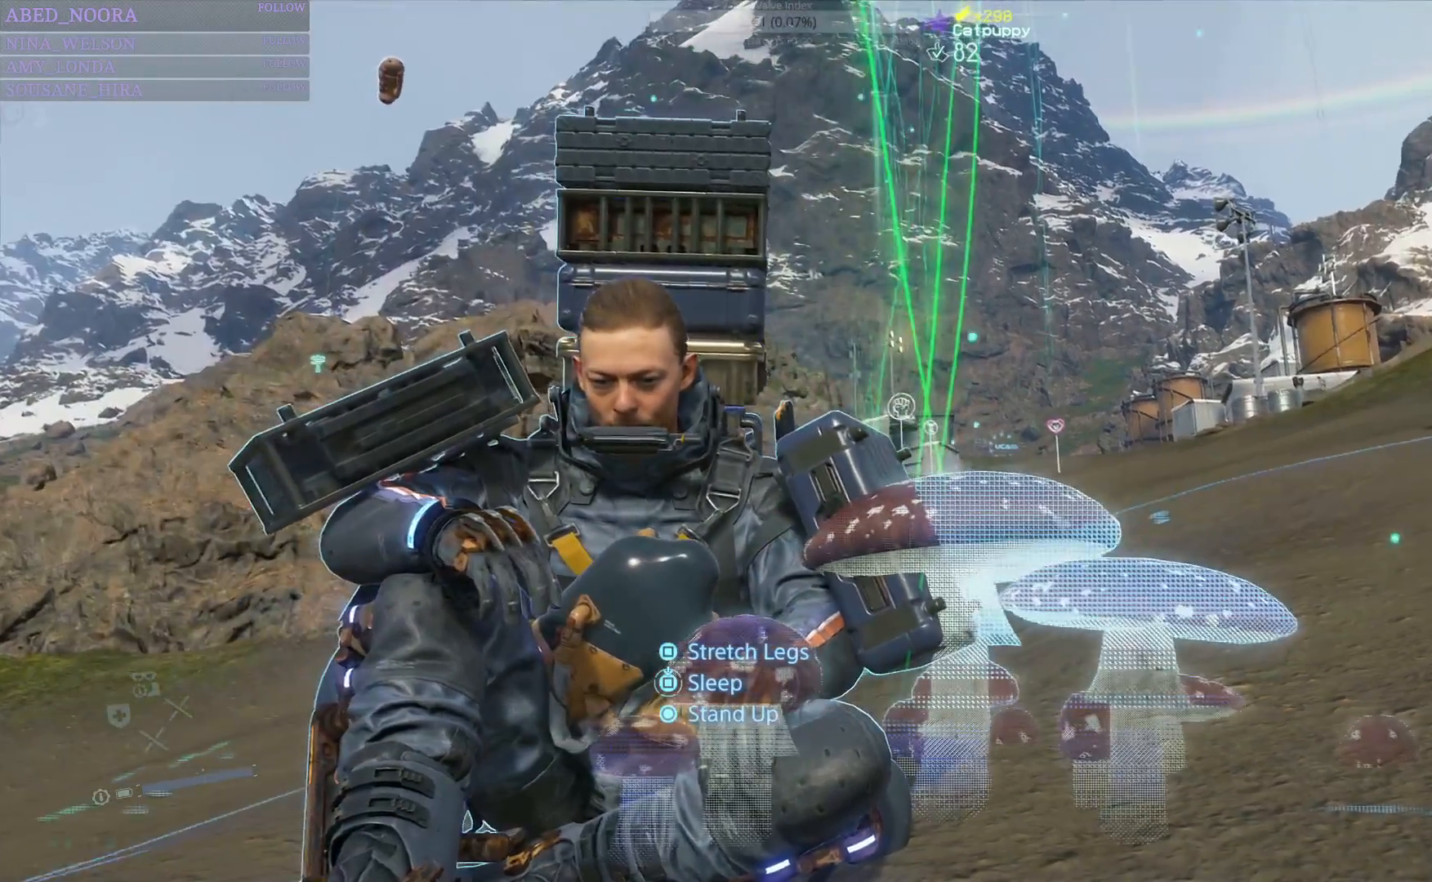
{"buttons": [], "left_stick": "center", "right_stick": "right", "events": [[283, "right_stick", "right"]]}
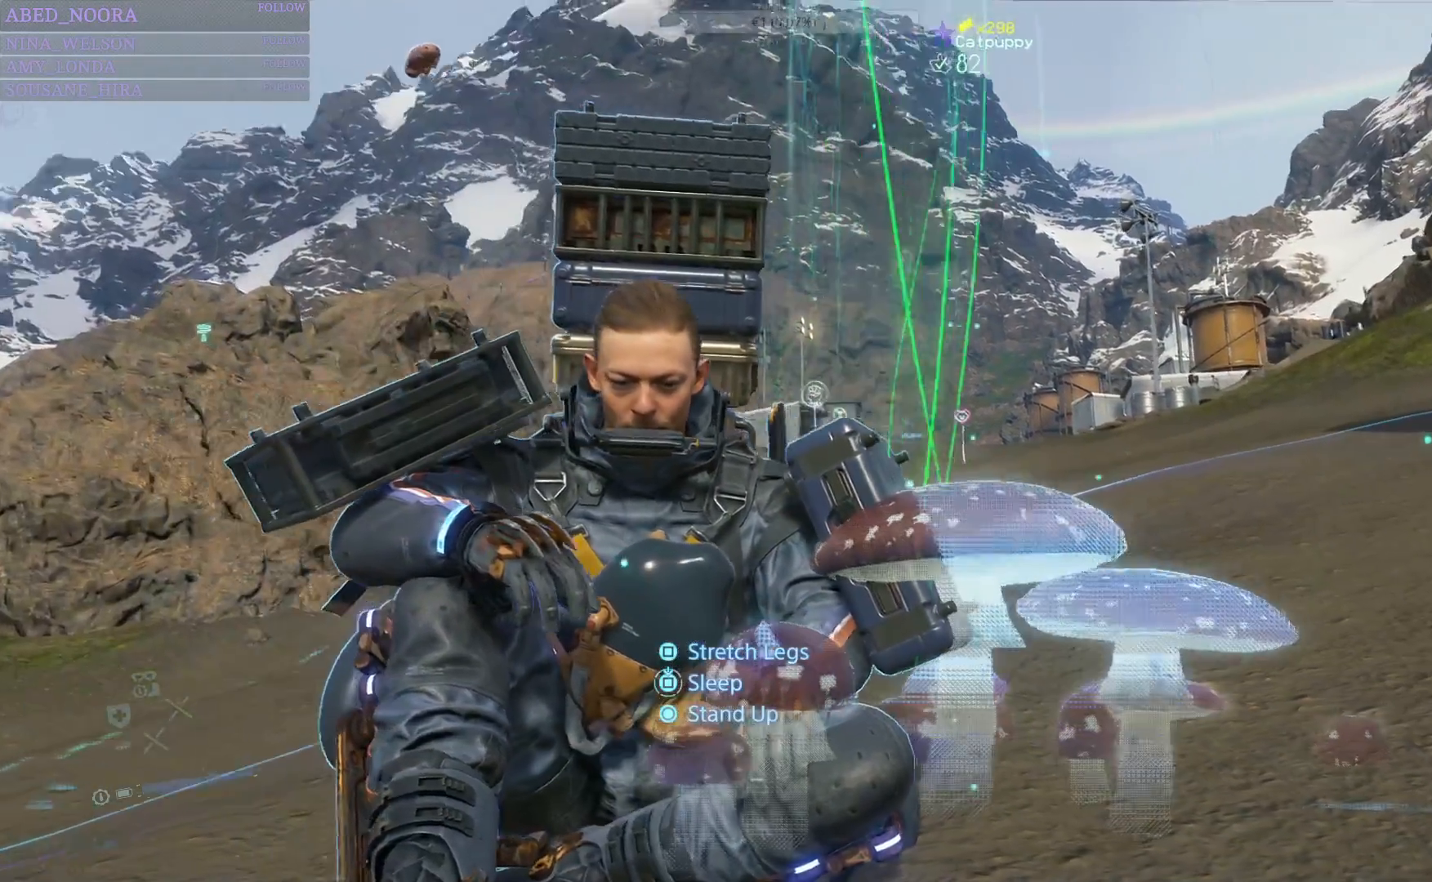
{"buttons": [], "left_stick": "center", "right_stick": "center", "events": [[17, "right_stick", "center"]]}
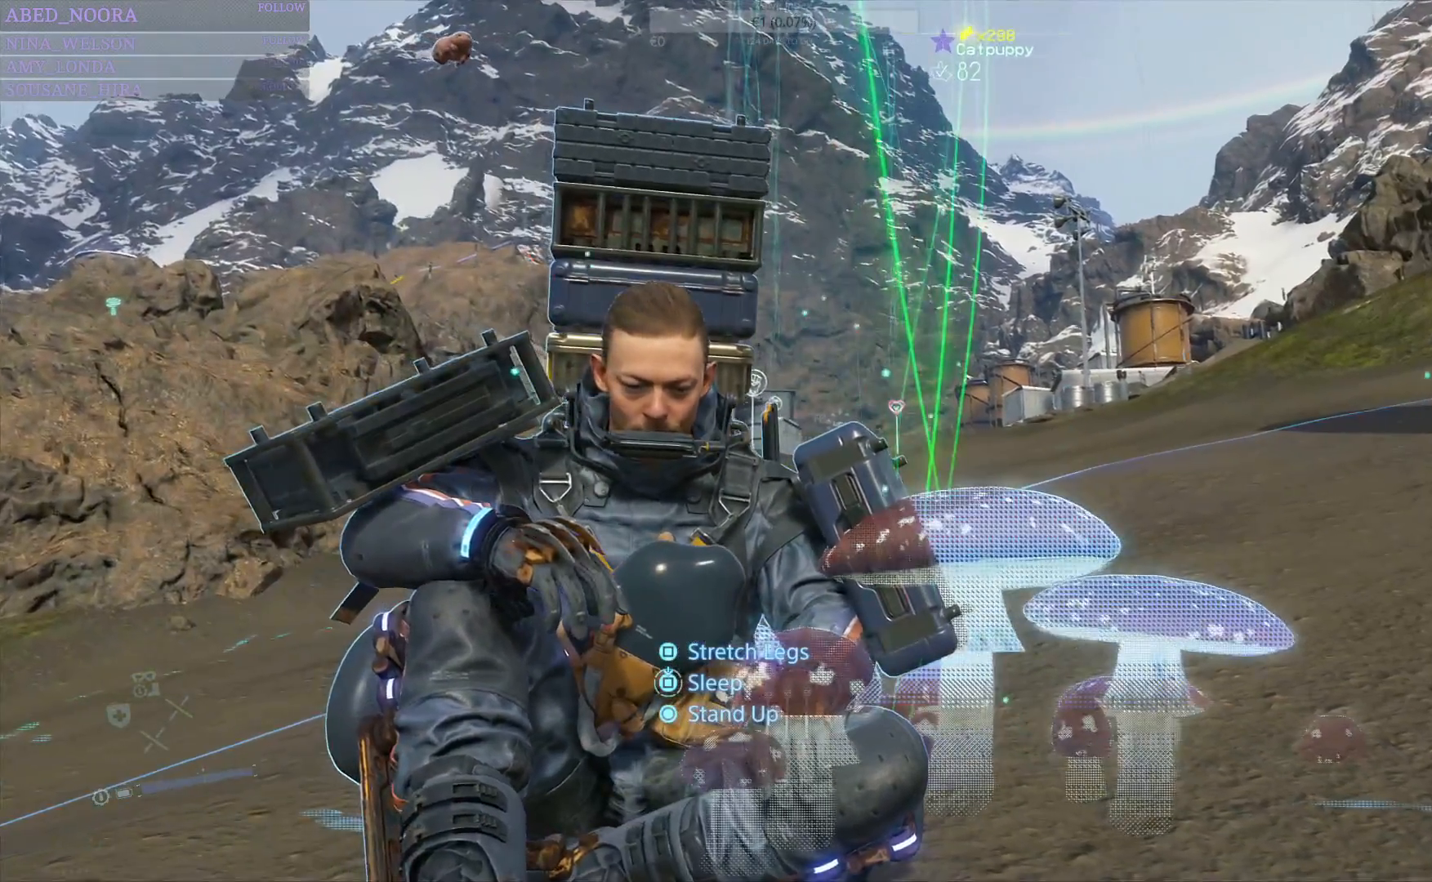
{"buttons": ["R3"], "left_stick": "center", "right_stick": "center", "events": [[433, "R3", "down"]]}
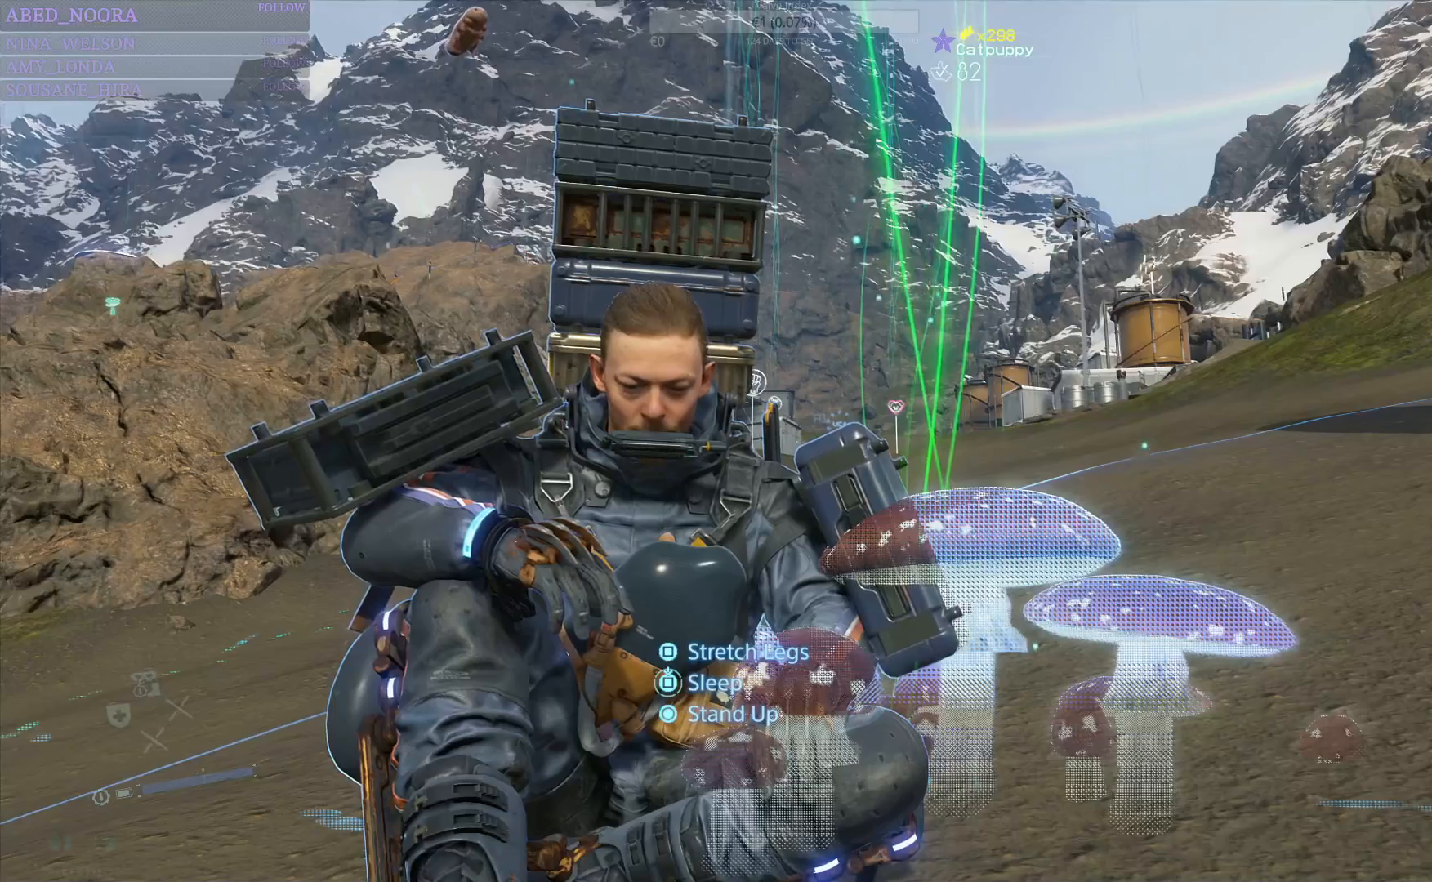
{"buttons": ["R3"], "left_stick": "center", "right_stick": "center", "events": []}
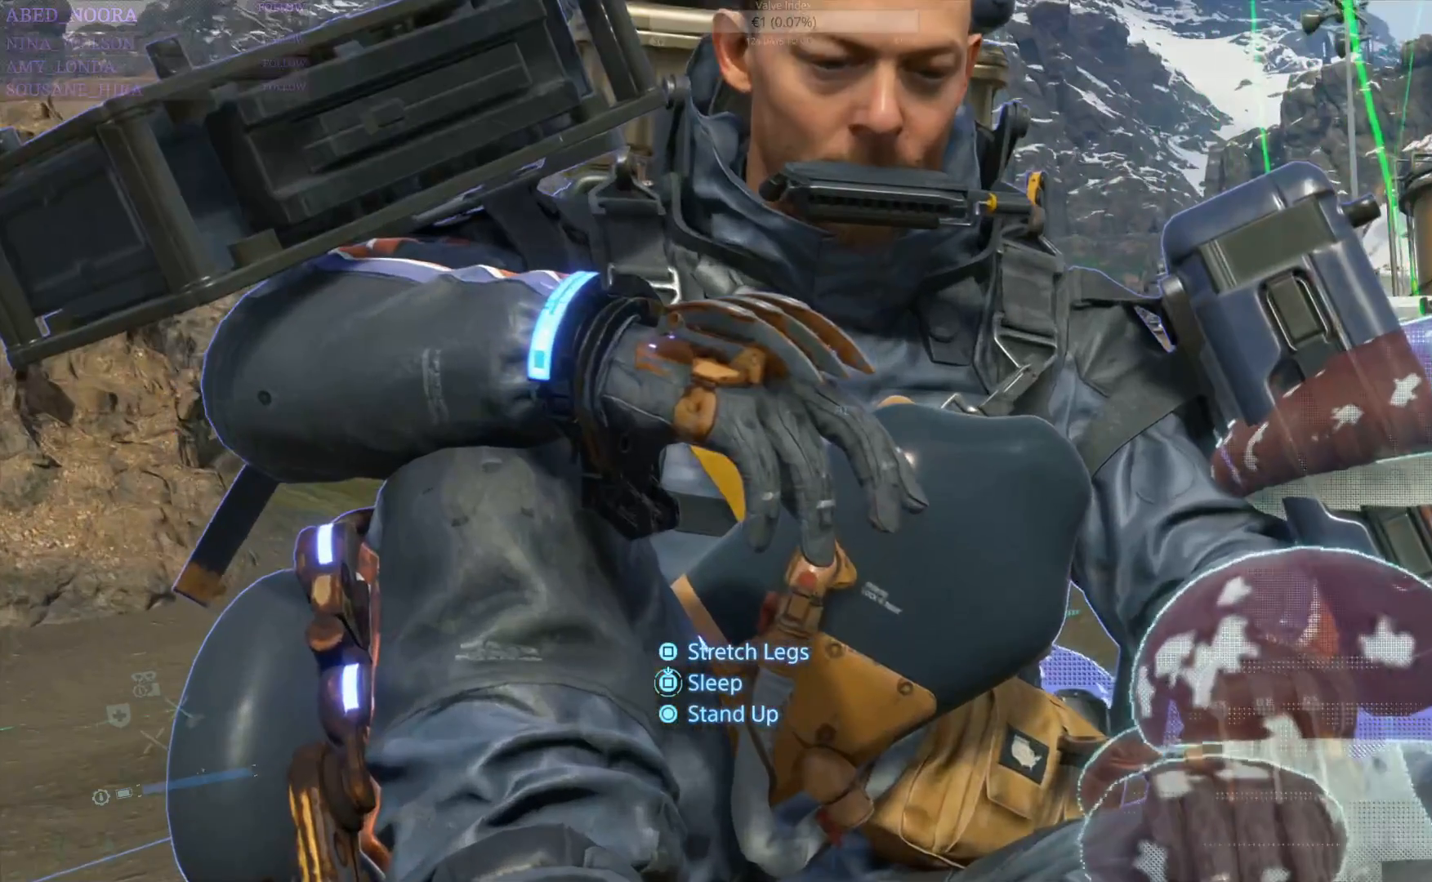
{"buttons": [], "left_stick": "center", "right_stick": "center", "events": [[467, "R3", "up"]]}
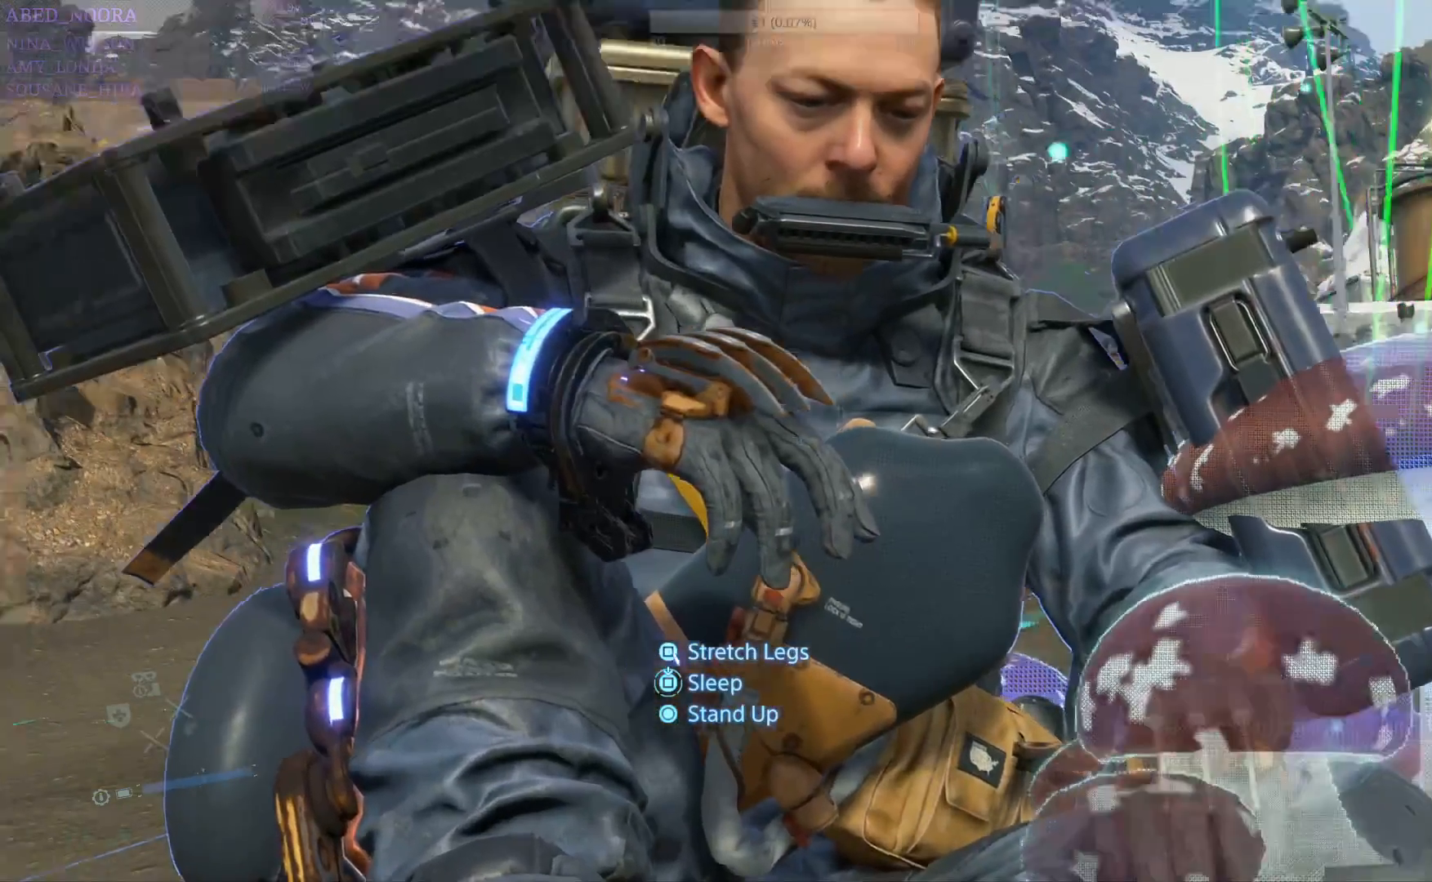
{"buttons": ["DPAD_LEFT"], "left_stick": "center", "right_stick": "center", "events": [[233, "DPAD_LEFT", "down"]]}
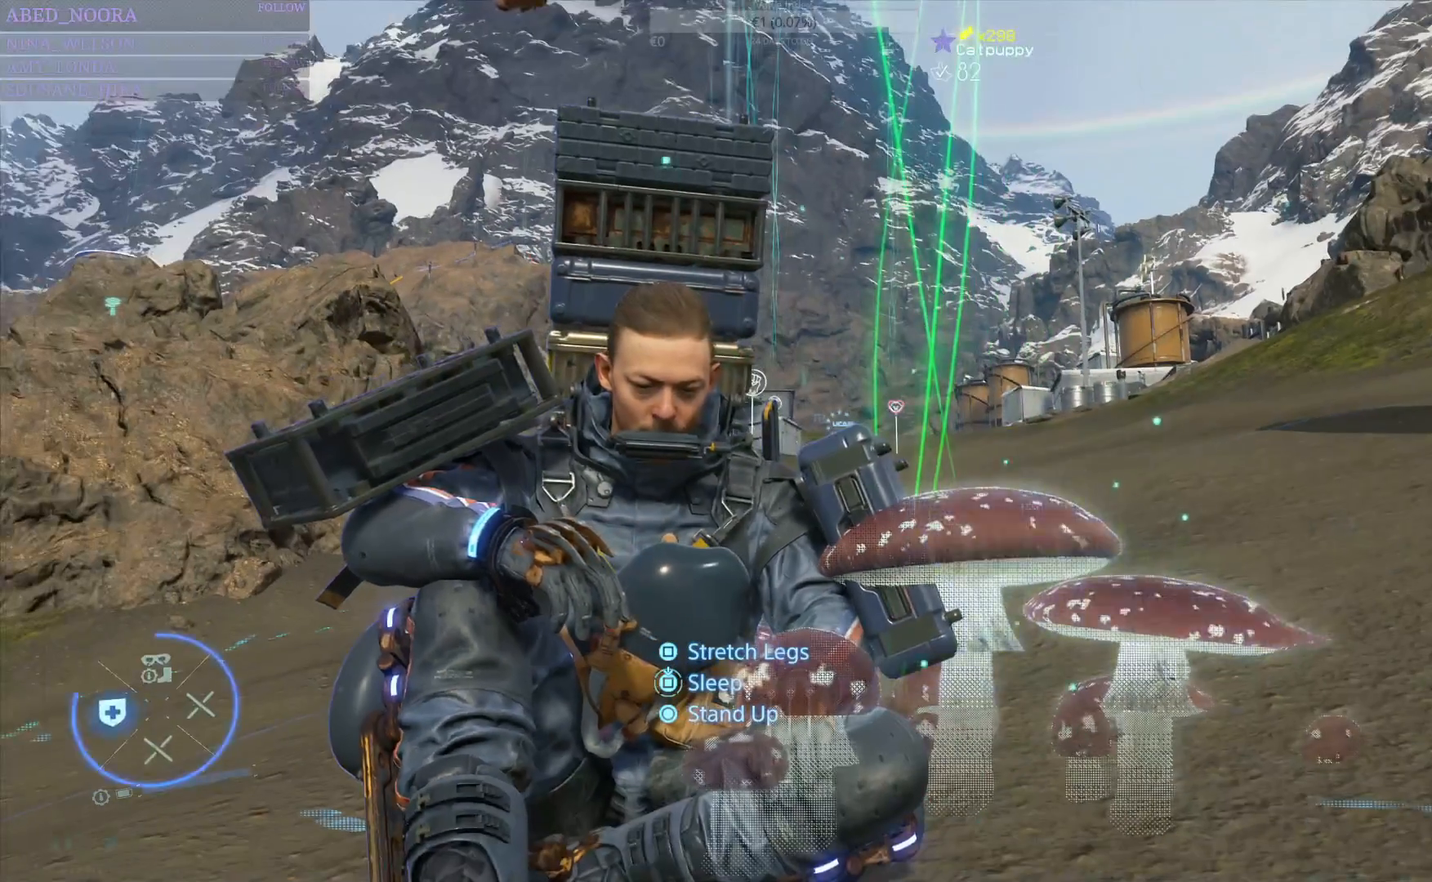
{"buttons": ["DPAD_LEFT"], "left_stick": "center", "right_stick": "center", "events": []}